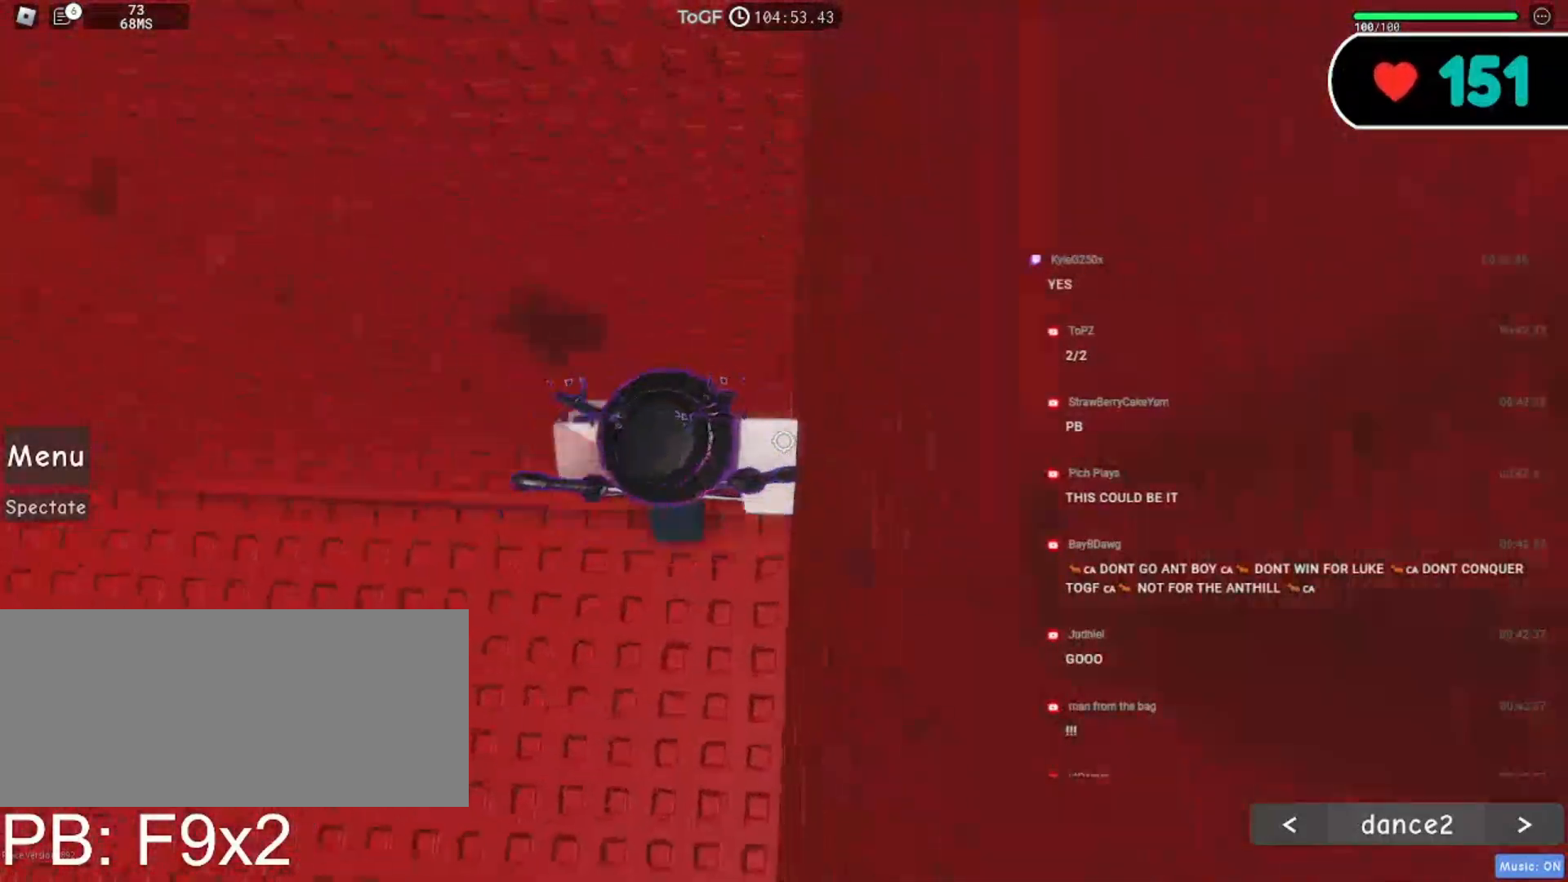
Gameplay with keyboard and mouse; each line is a JSON object with the keys and mouse buttons held at the frame after it. "events" lists presses ("down") and releases ("up") of "a", "ctrl", "d", "e", "f", "q", "r", "s", "shift", "space", "tab", "w", "mouse_left", "mouse_wheel", "mouse_right", "mouse_mb4" and "mouse_mb5" between this image and that frame as [ms after this image, input, new state], when the widget could be followed in between. "mouse_left", "mouse_wheel", "mouse_right", "mouse_mb4", "mouse_mb5" = the "left", "wheel", "right", "mb4", "mb5" buttons of the "mouse" list. No other keys are recorded. "wheel" means that the mouse wheel is clicked or scrolled. Mouse movement is not recorded.
{"keys": ["w"], "mouse": ["right"], "events": [[67, "space", "down"], [184, "space", "up"]]}
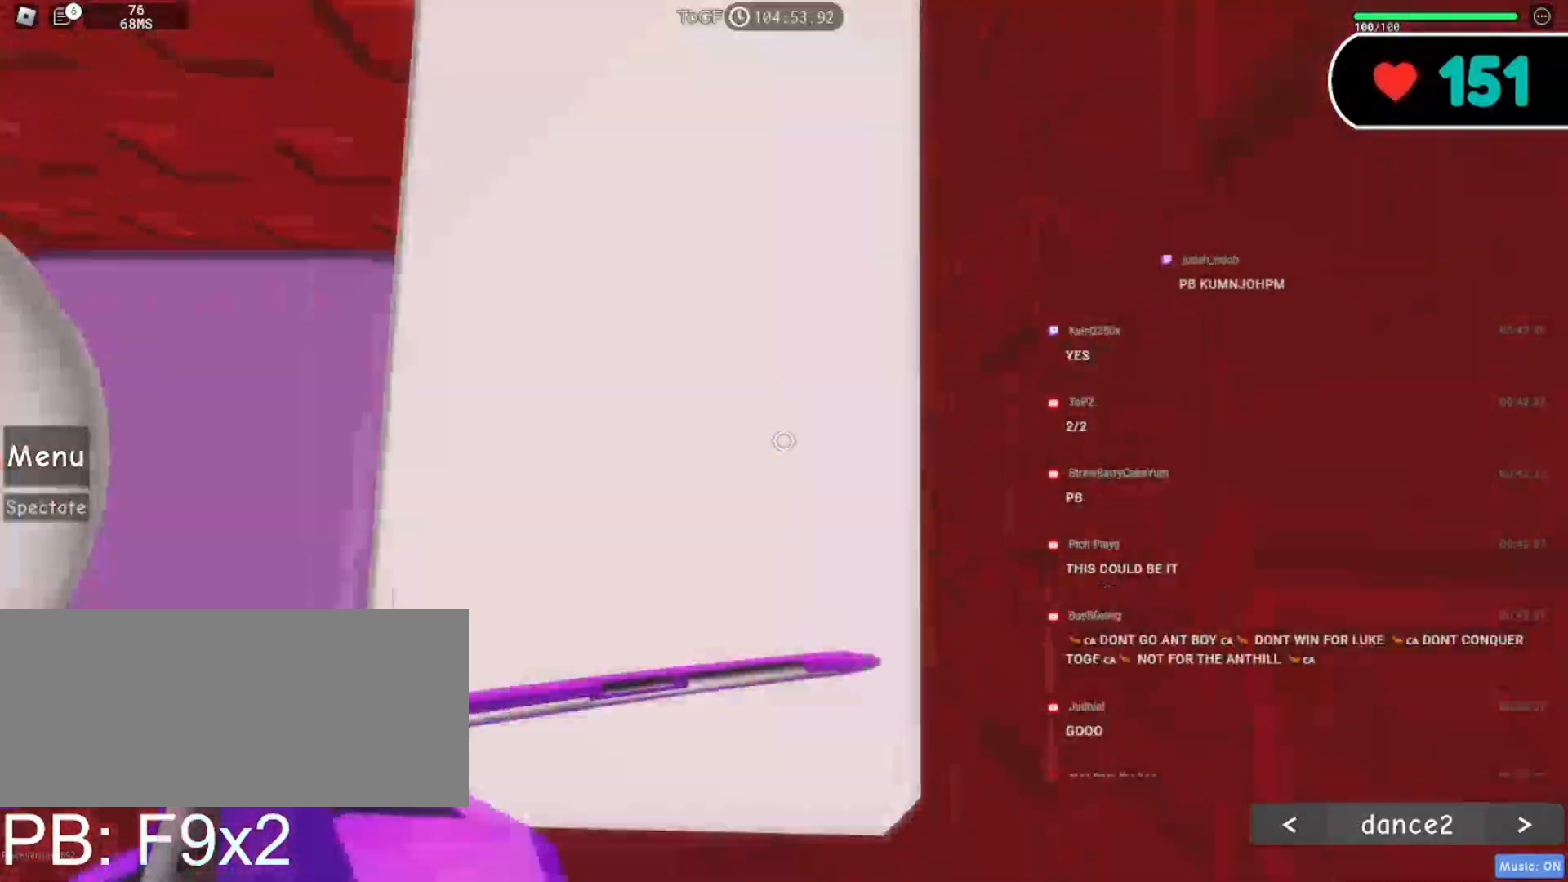
{"keys": ["w"], "mouse": ["right"], "events": [[117, "shift", "down"], [167, "w", "up"], [184, "mouse_wheel", "down"], [284, "shift", "up"], [400, "mouse_wheel", "up"], [467, "w", "down"]]}
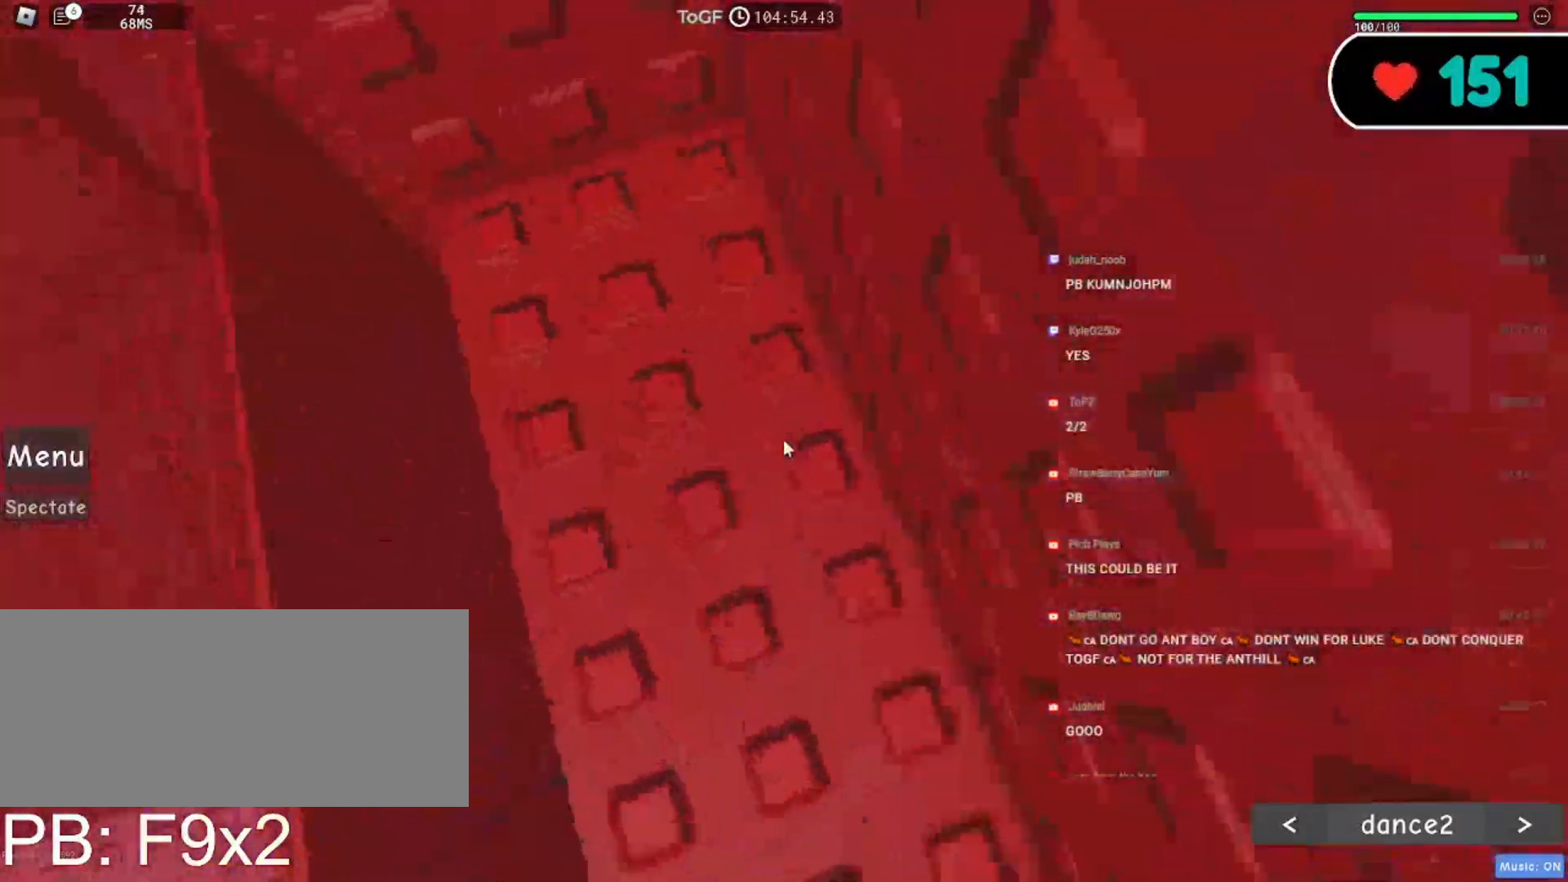
{"keys": ["w"], "mouse": ["right"], "events": []}
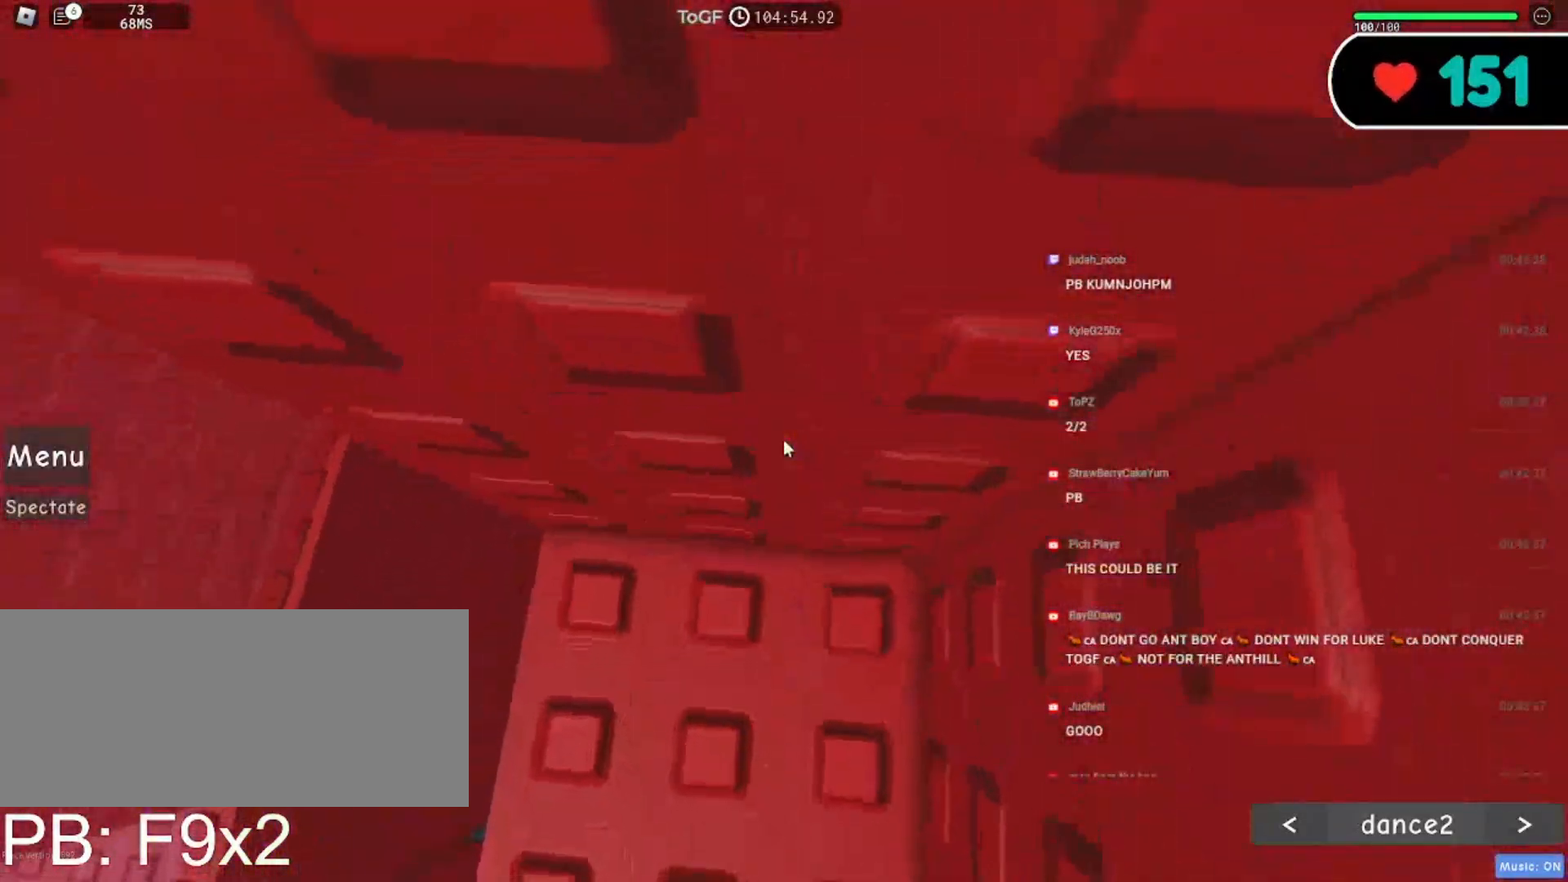
{"keys": ["w"], "mouse": ["right"], "events": []}
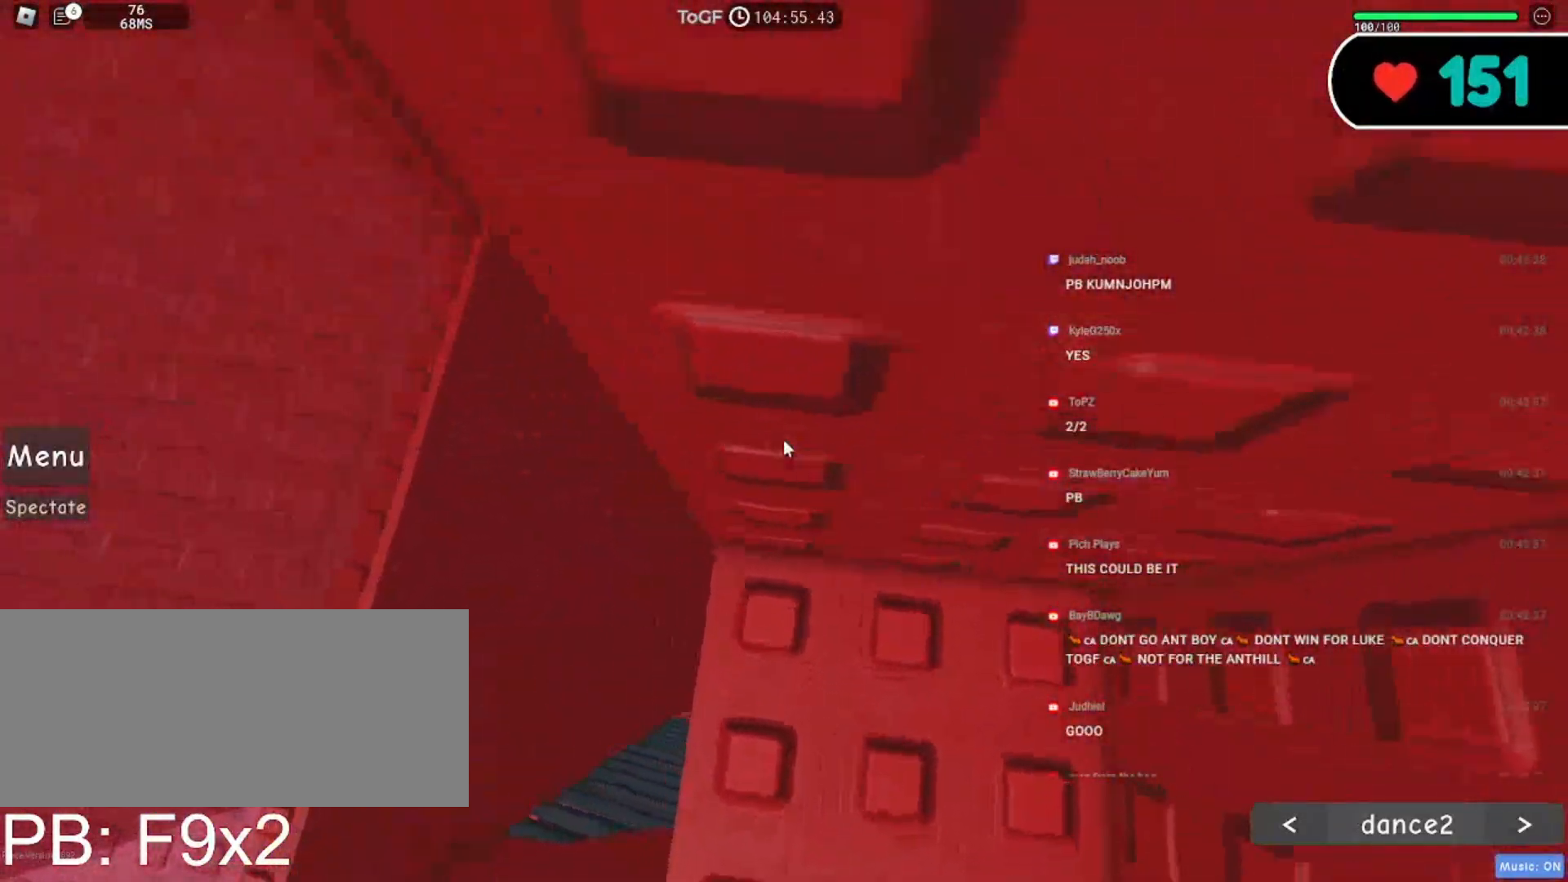
{"keys": ["w"], "mouse": ["right"], "events": [[17, "w", "up"], [117, "w", "down"], [234, "w", "up"], [300, "w", "down"], [384, "w", "up"], [484, "w", "down"]]}
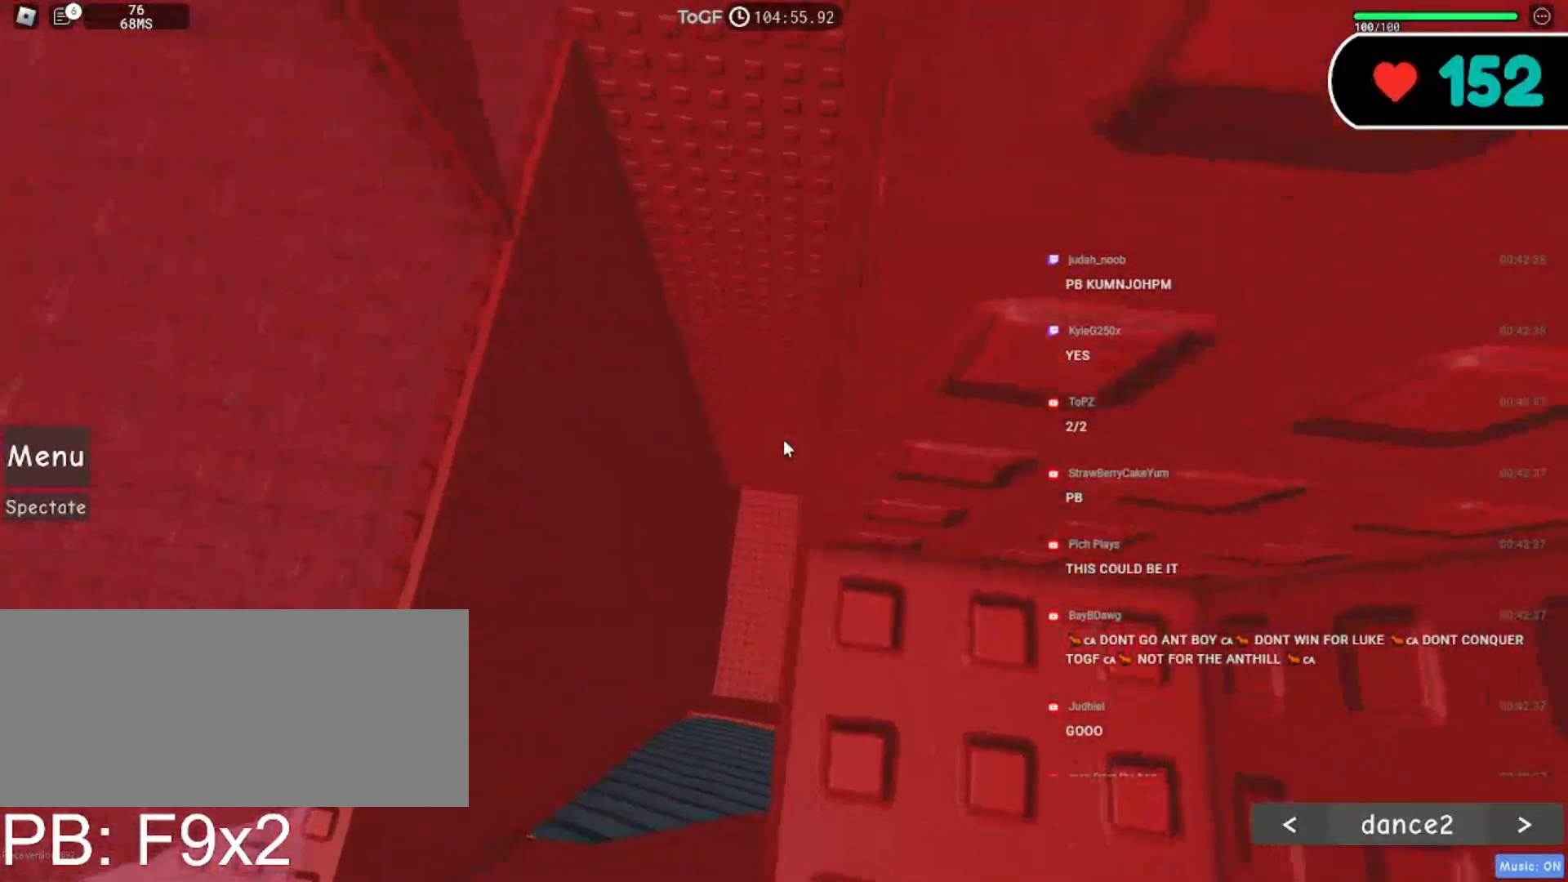
{"keys": [], "mouse": ["right"], "events": [[17, "w", "up"], [367, "w", "down"], [434, "w", "up"]]}
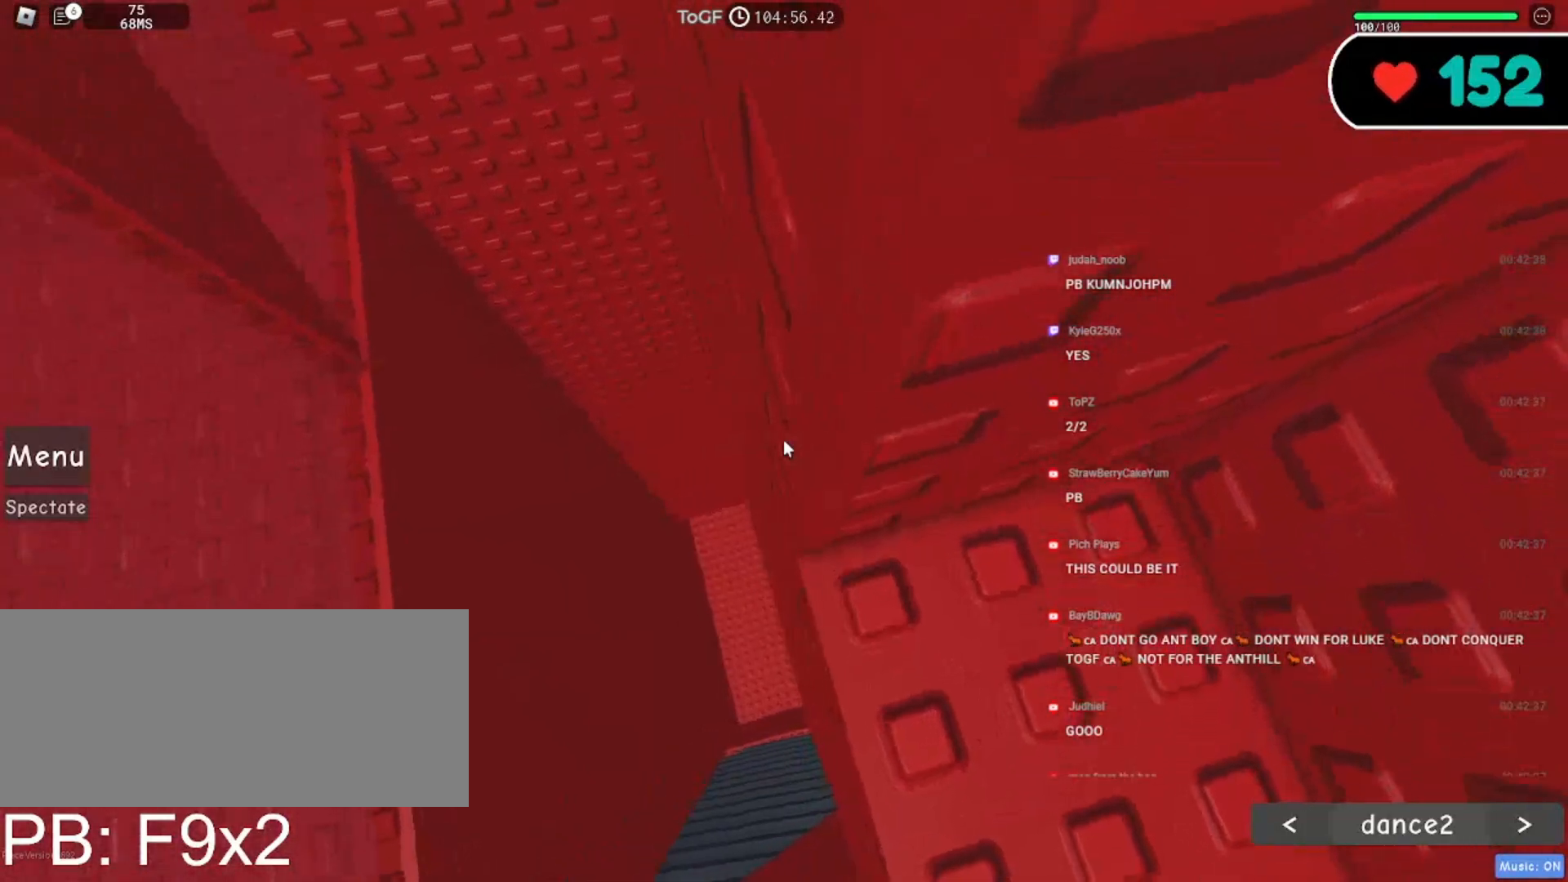
{"keys": ["w"], "mouse": ["right"], "events": [[200, "w", "down"], [300, "w", "up"], [417, "w", "down"]]}
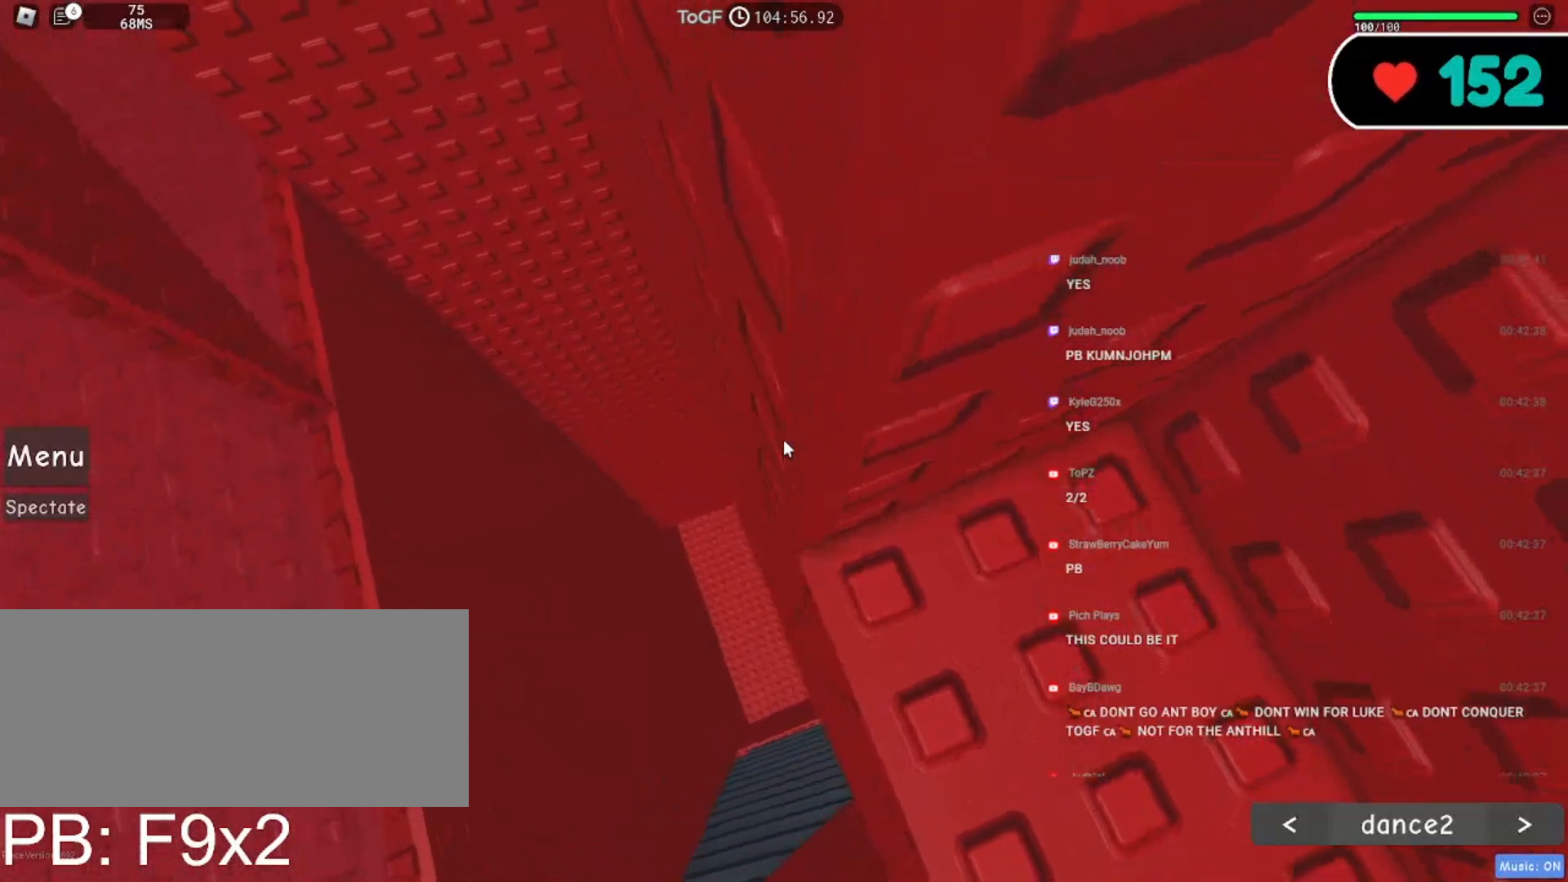
{"keys": [], "mouse": ["right"], "events": [[17, "w", "up"], [100, "w", "down"], [200, "w", "up"], [267, "w", "down"], [384, "w", "up"]]}
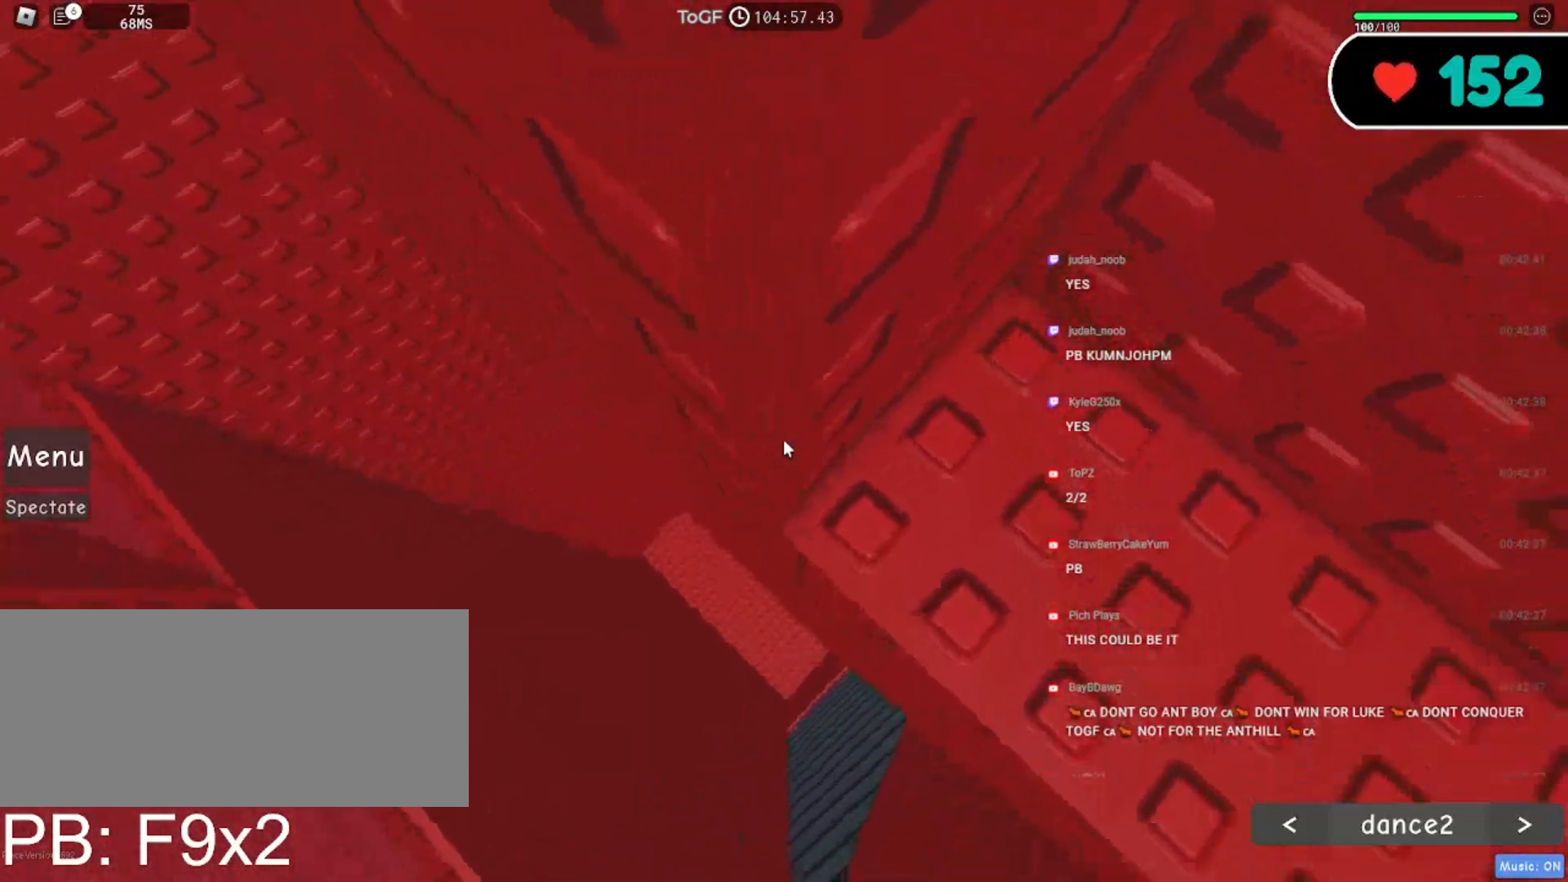
{"keys": ["a"], "mouse": ["right"], "events": [[200, "a", "down"], [200, "w", "down"], [334, "space", "down"], [400, "w", "up"], [484, "space", "up"]]}
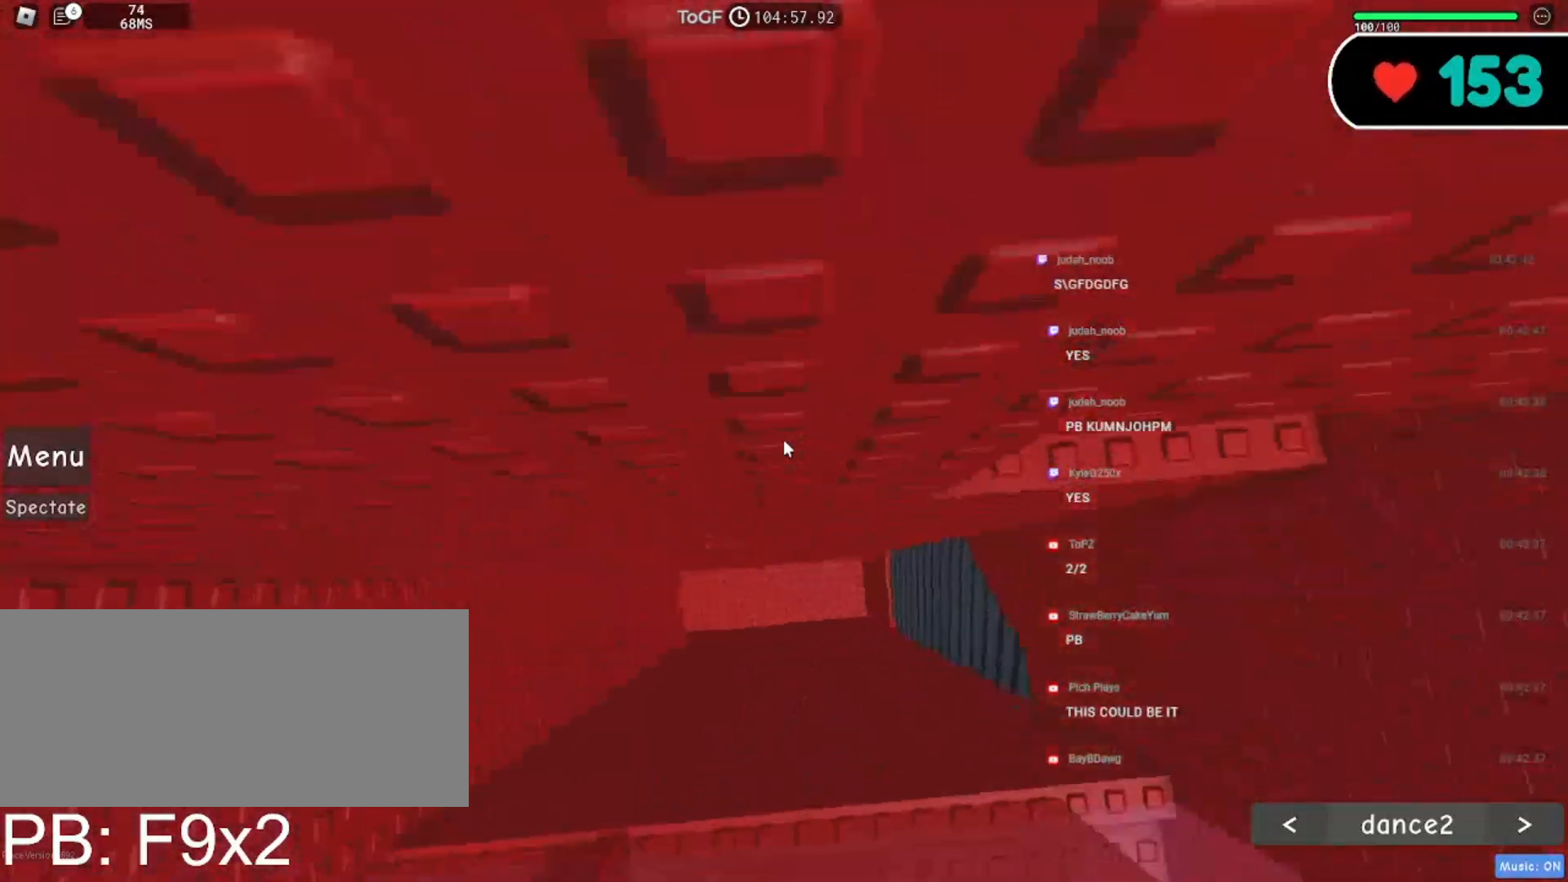
{"keys": [], "mouse": ["right"], "events": [[384, "a", "up"]]}
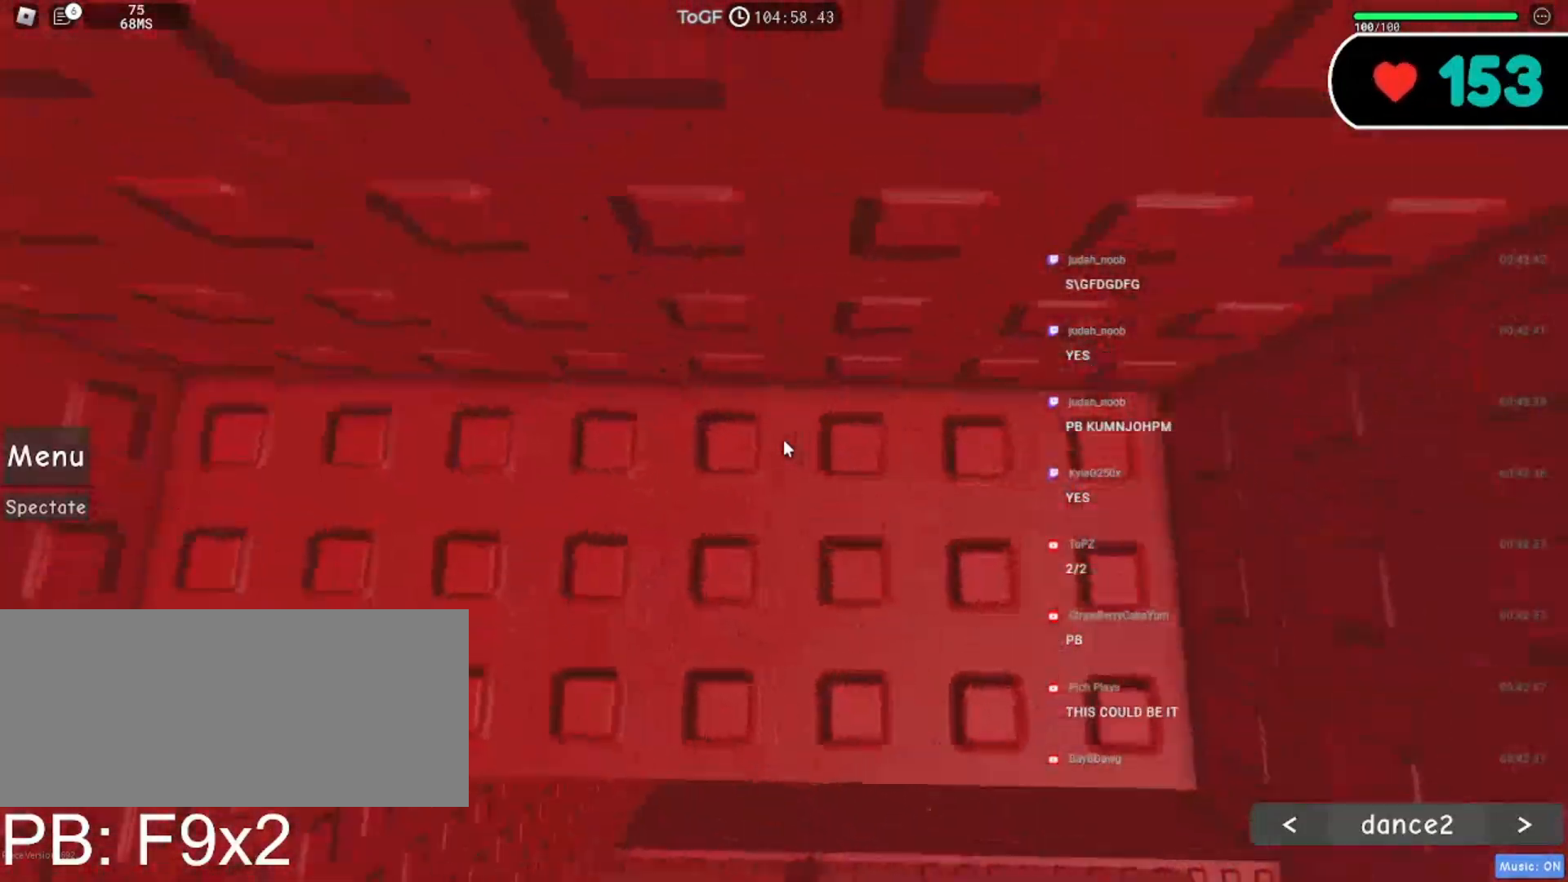
{"keys": ["space"], "mouse": ["right"], "events": [[100, "s", "down"], [150, "s", "up"], [350, "s", "down"], [434, "space", "down"], [467, "s", "up"]]}
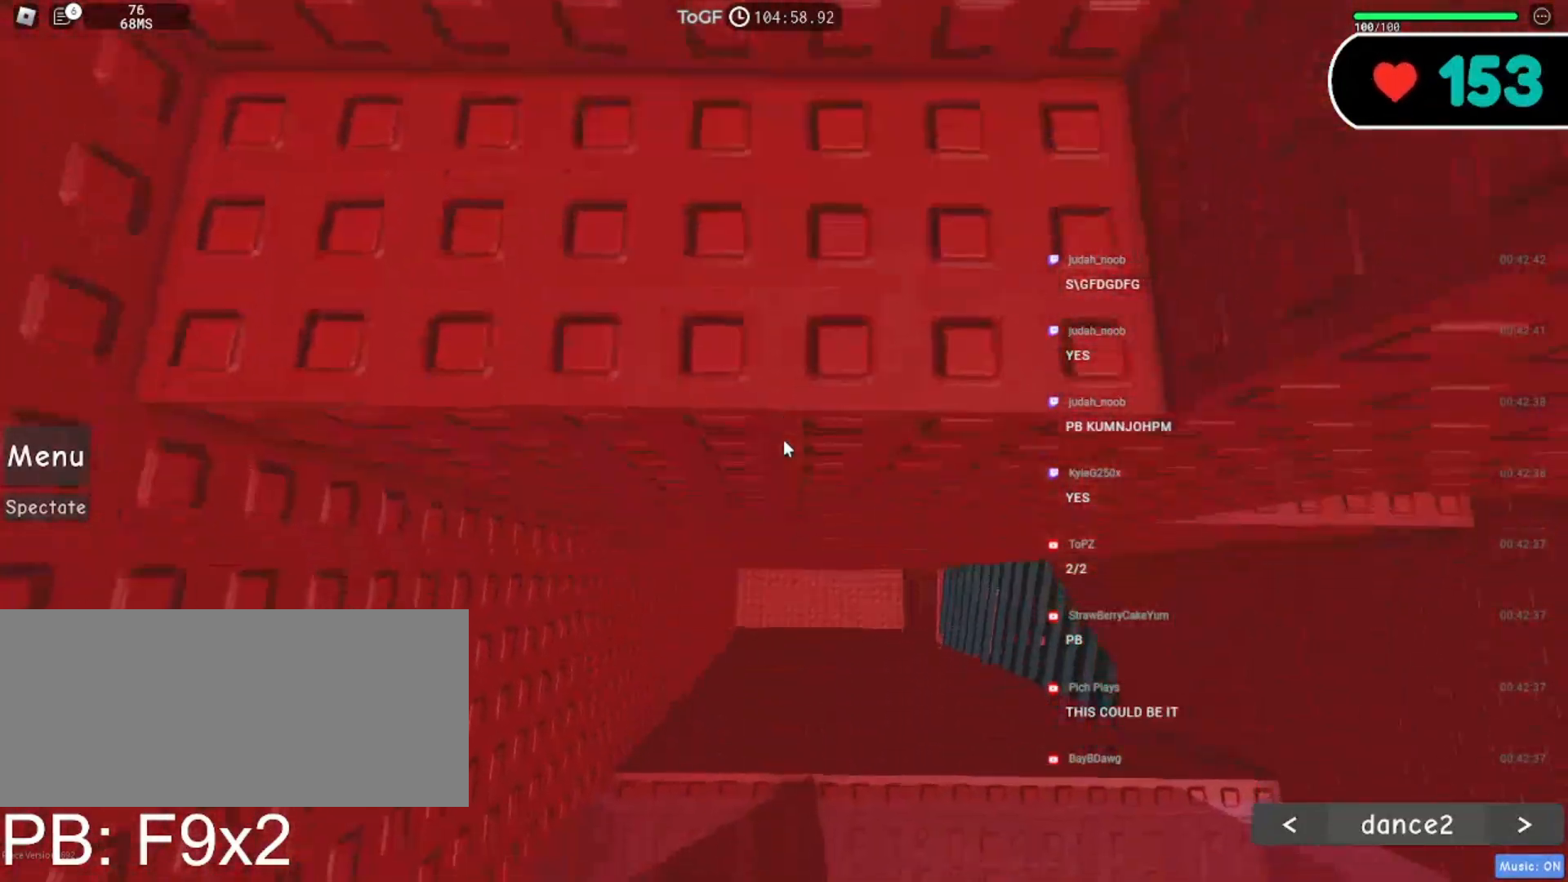
{"keys": [], "mouse": ["right"], "events": [[50, "w", "down"], [67, "space", "up"], [450, "w", "up"]]}
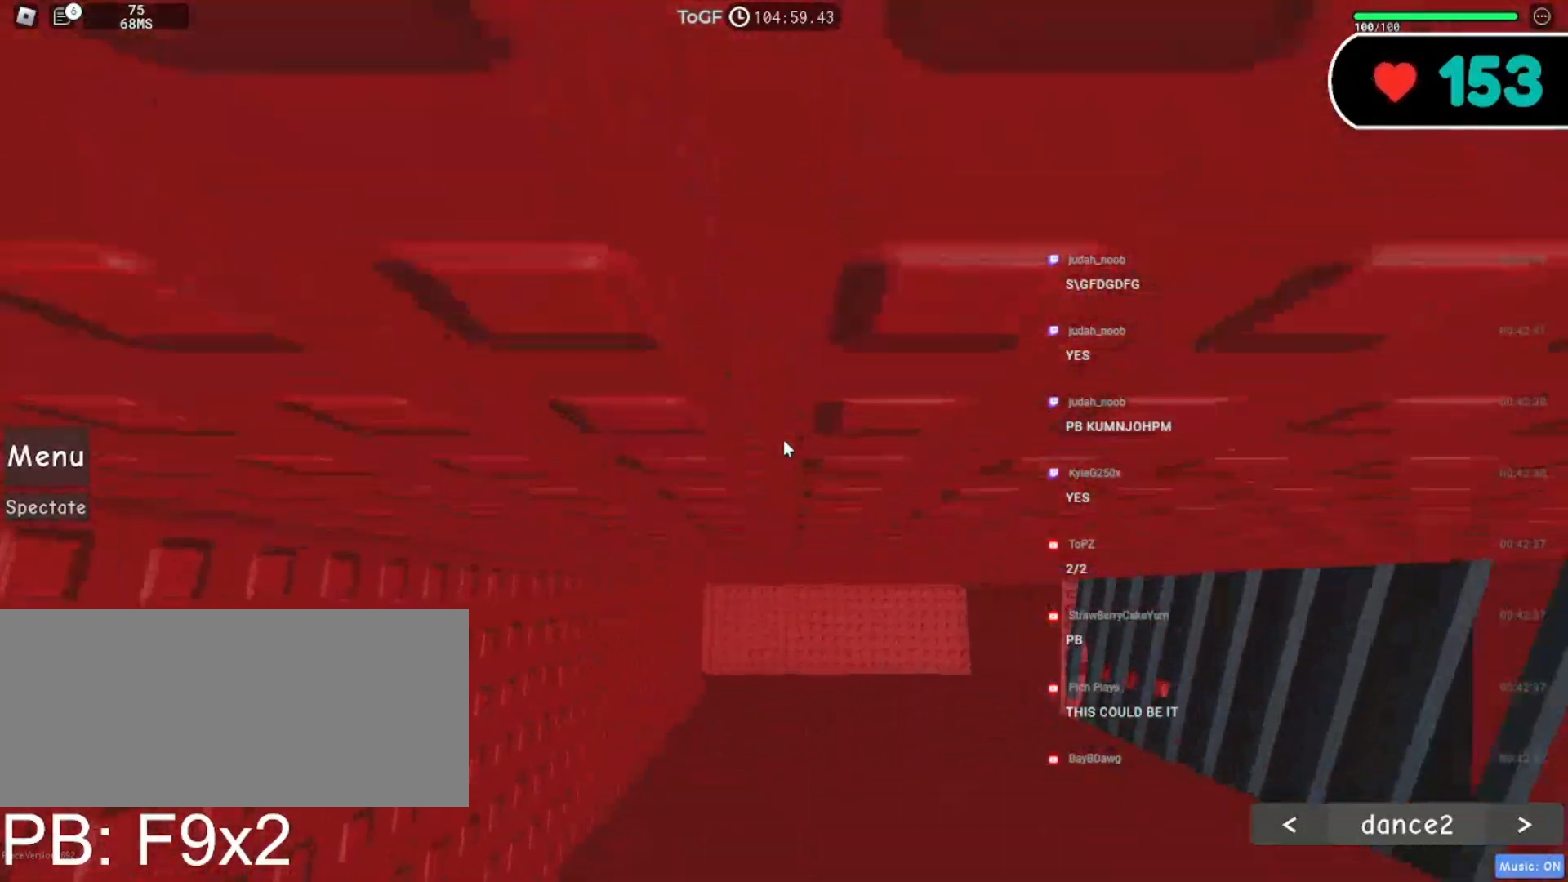
{"keys": [], "mouse": [], "events": [[250, "mouse_wheel", "down"], [250, "shift", "down"], [384, "shift", "up"], [467, "mouse_right", "up"], [500, "mouse_wheel", "up"]]}
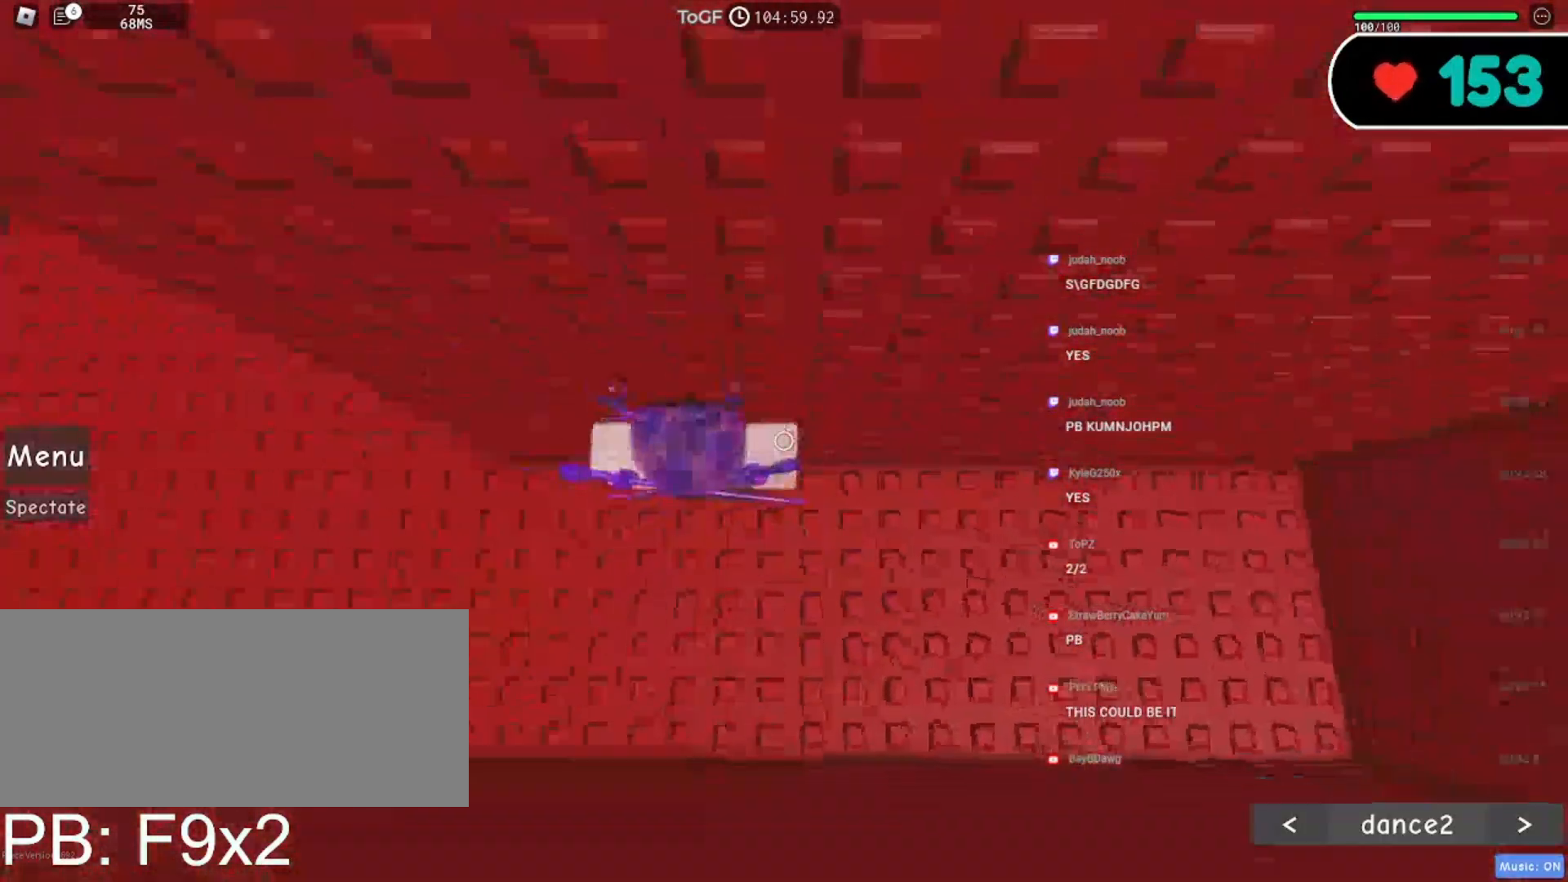
{"keys": [], "mouse": [], "events": []}
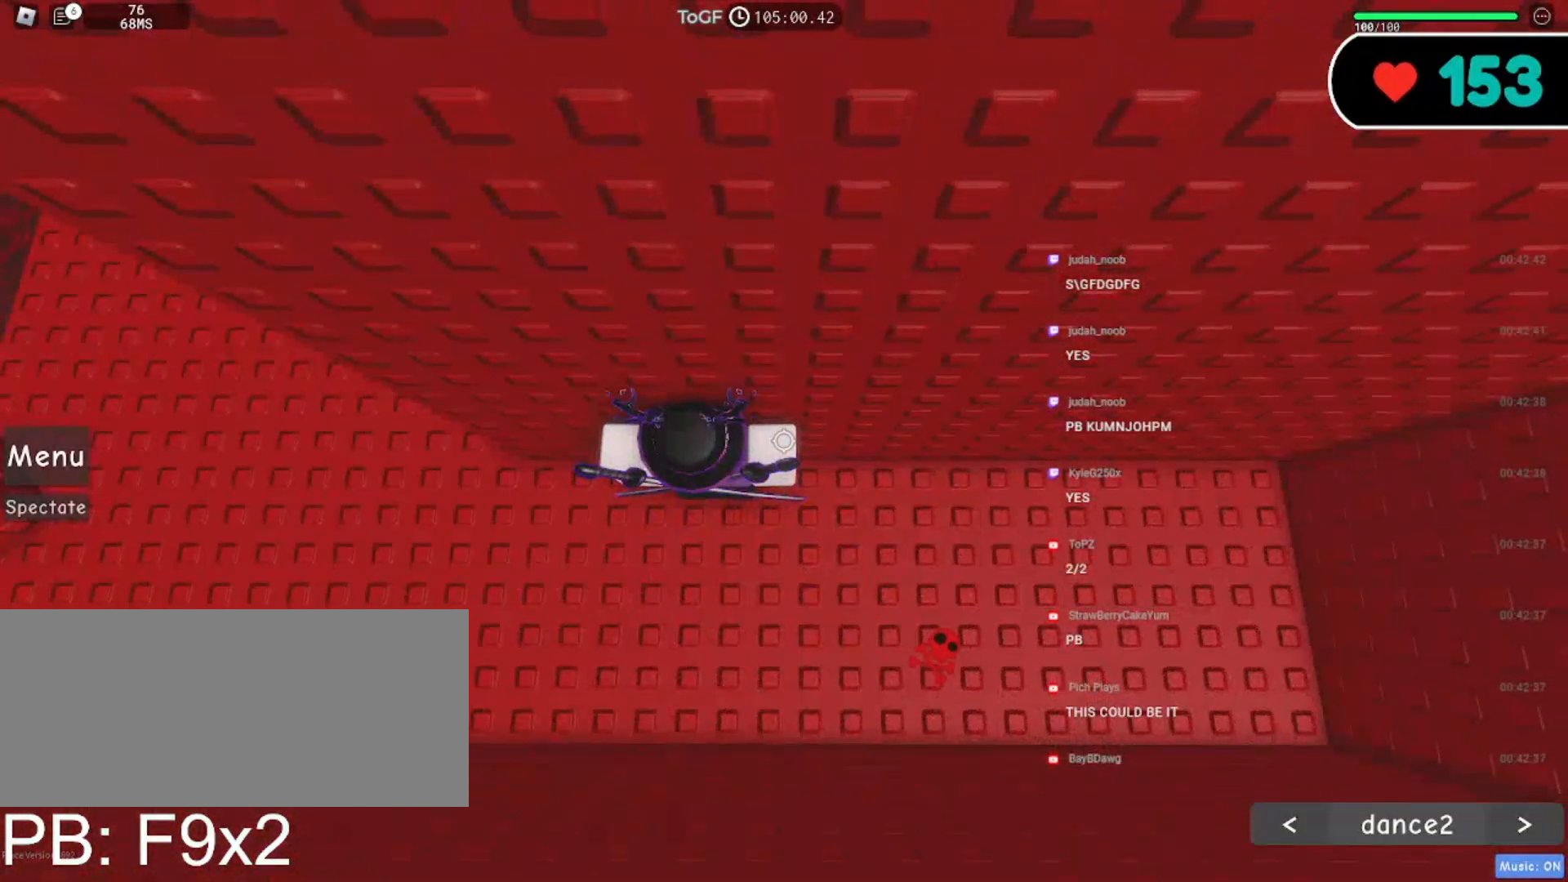
{"keys": [], "mouse": [], "events": []}
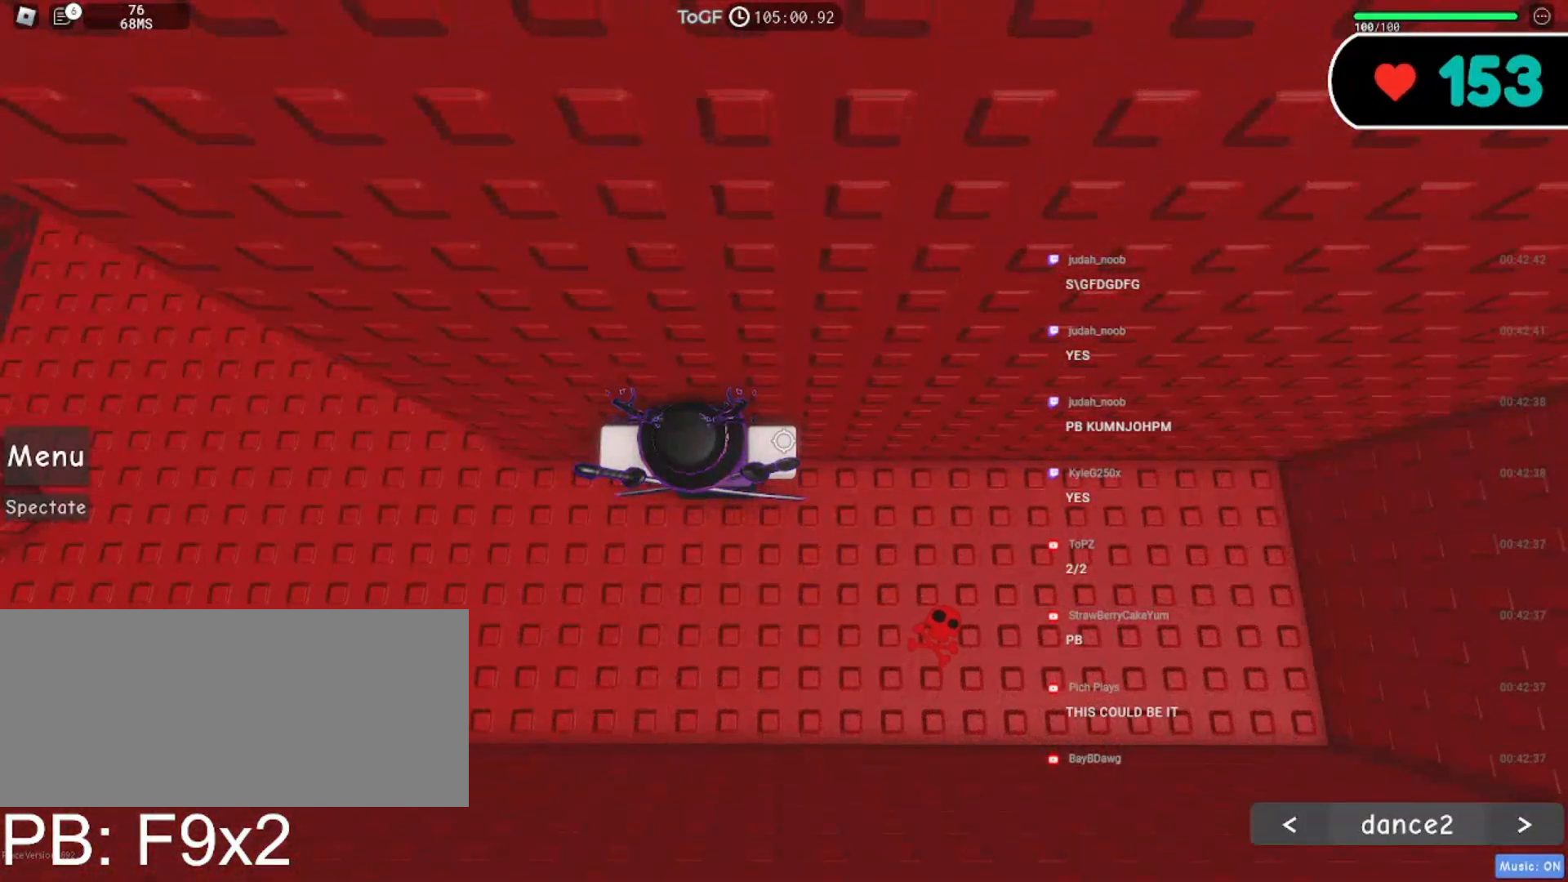
{"keys": ["a"], "mouse": ["right"], "events": [[217, "w", "down"], [234, "a", "down"], [267, "mouse_right", "down"], [317, "space", "down"], [367, "w", "up"], [467, "space", "up"]]}
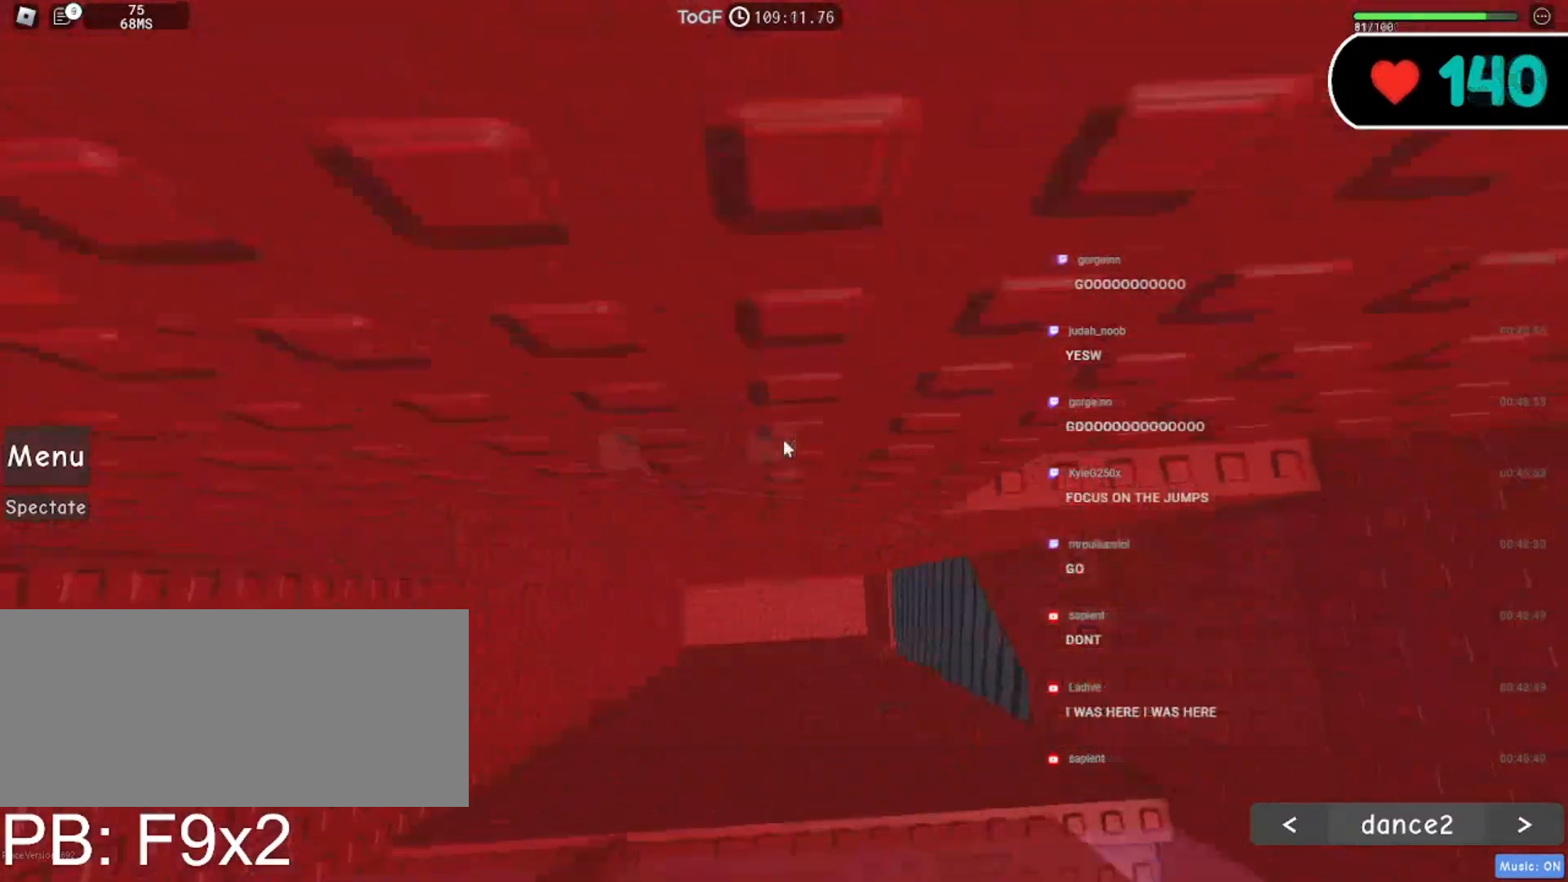
{"keys": [], "mouse": ["right"], "events": [[334, "a", "up"]]}
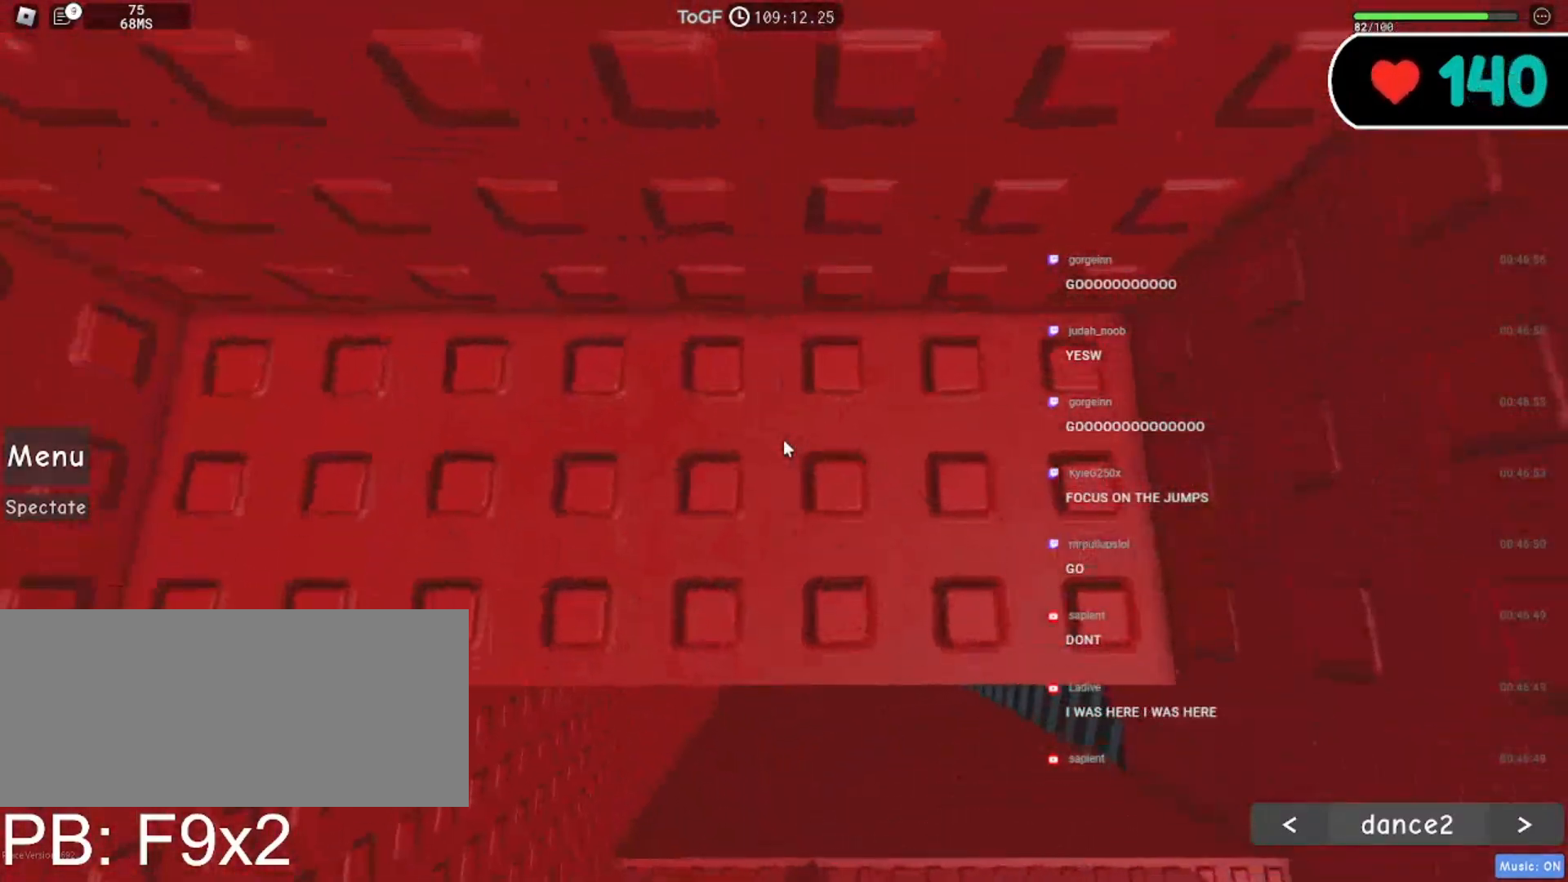
{"keys": [], "mouse": ["right"], "events": []}
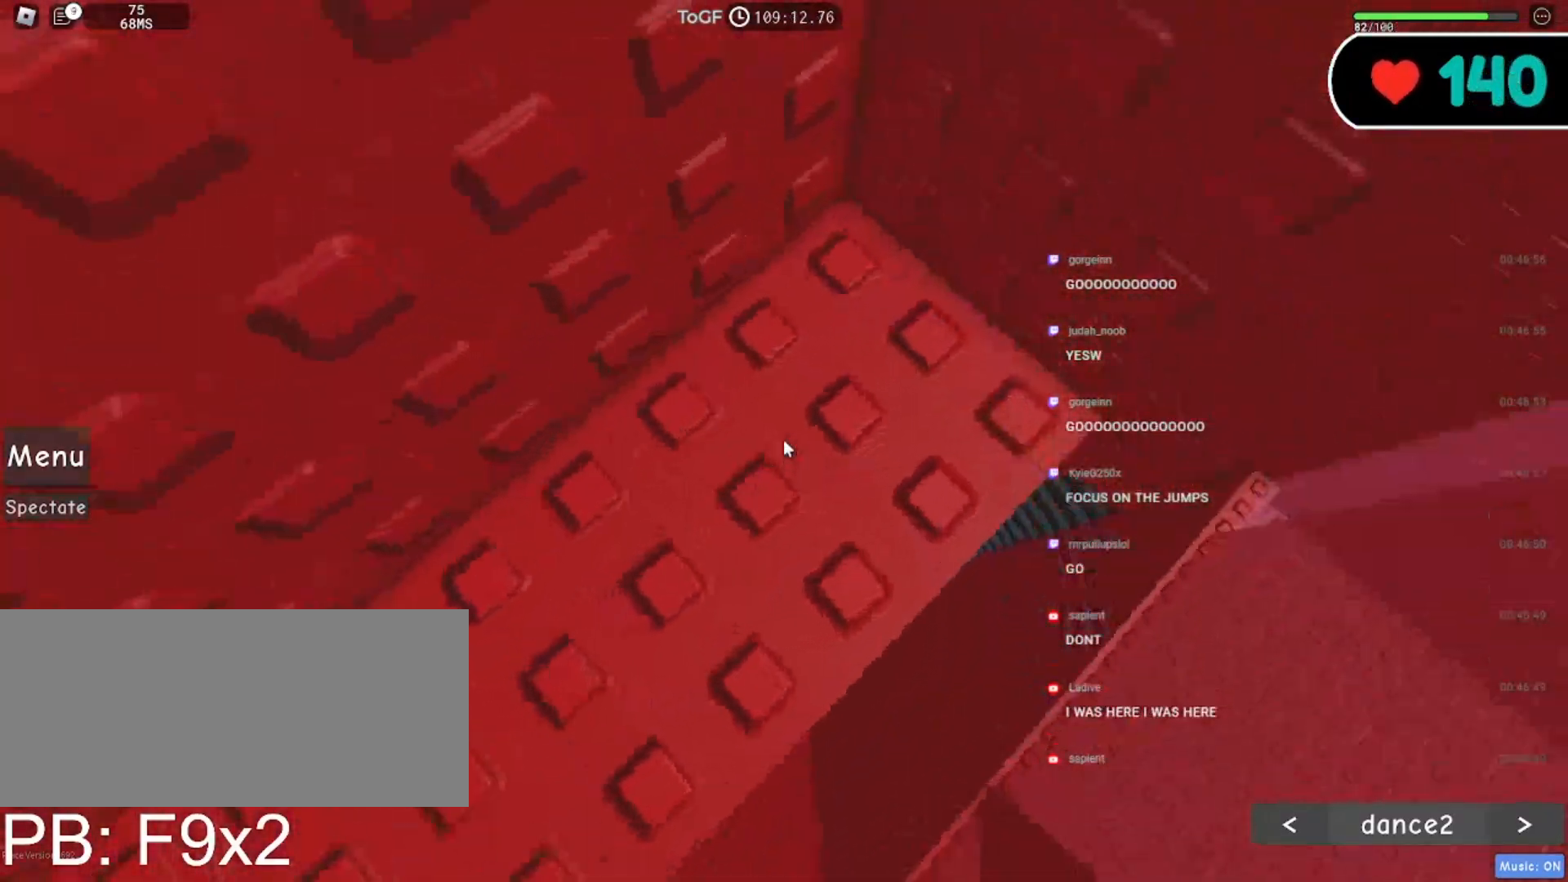
{"keys": [], "mouse": ["right"], "events": [[34, "shift", "down"], [100, "mouse_wheel", "down"], [150, "shift", "up"], [317, "mouse_wheel", "up"]]}
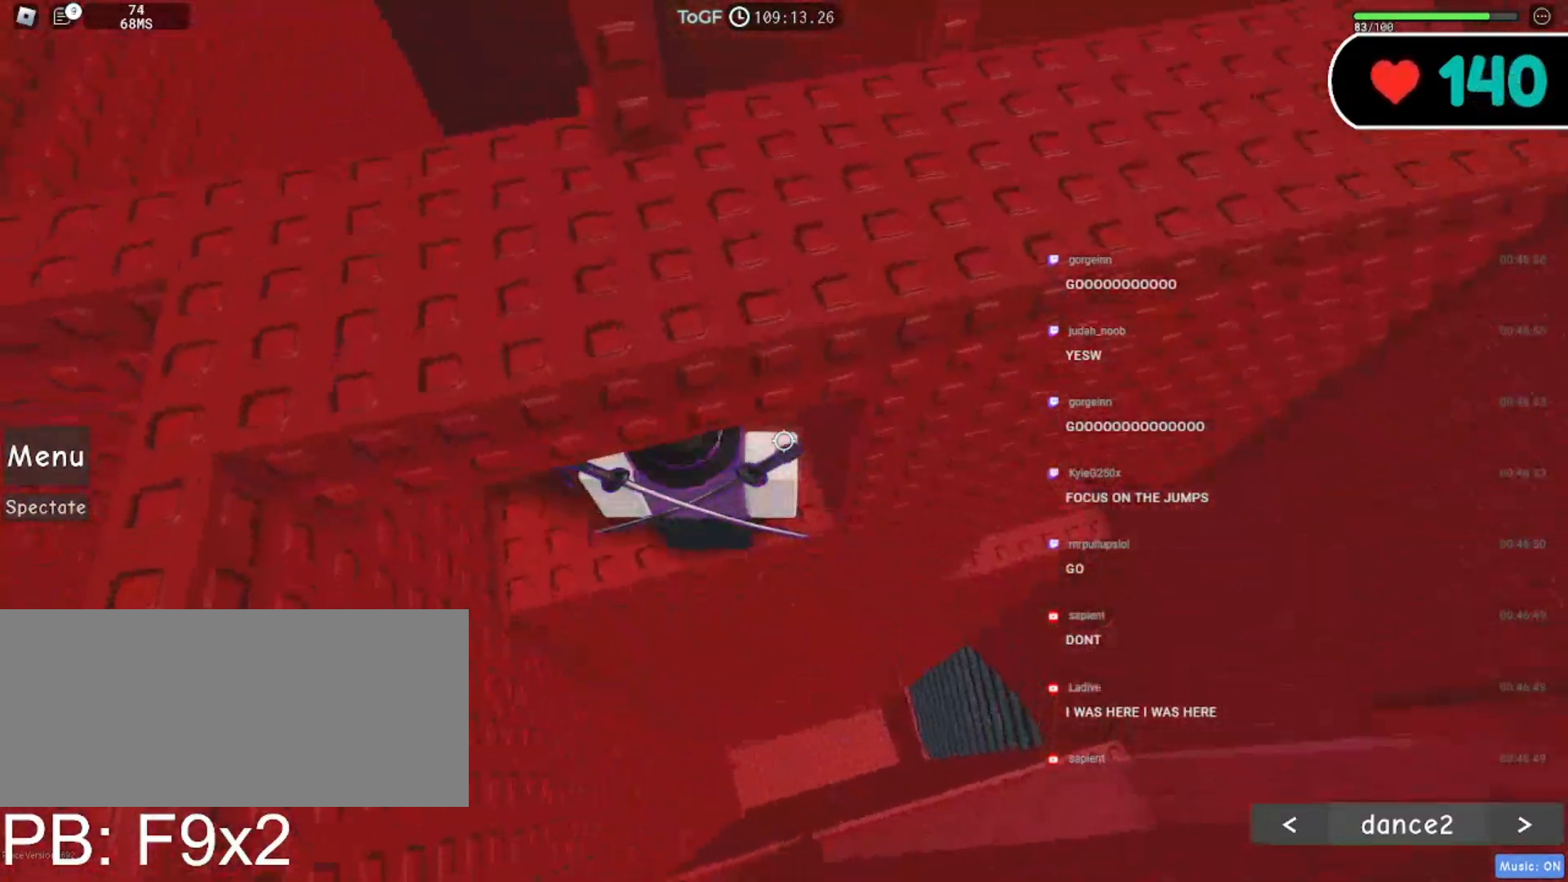
{"keys": ["w"], "mouse": ["right"], "events": [[217, "s", "down"], [350, "s", "up"], [350, "space", "down"], [434, "w", "down"], [484, "space", "up"]]}
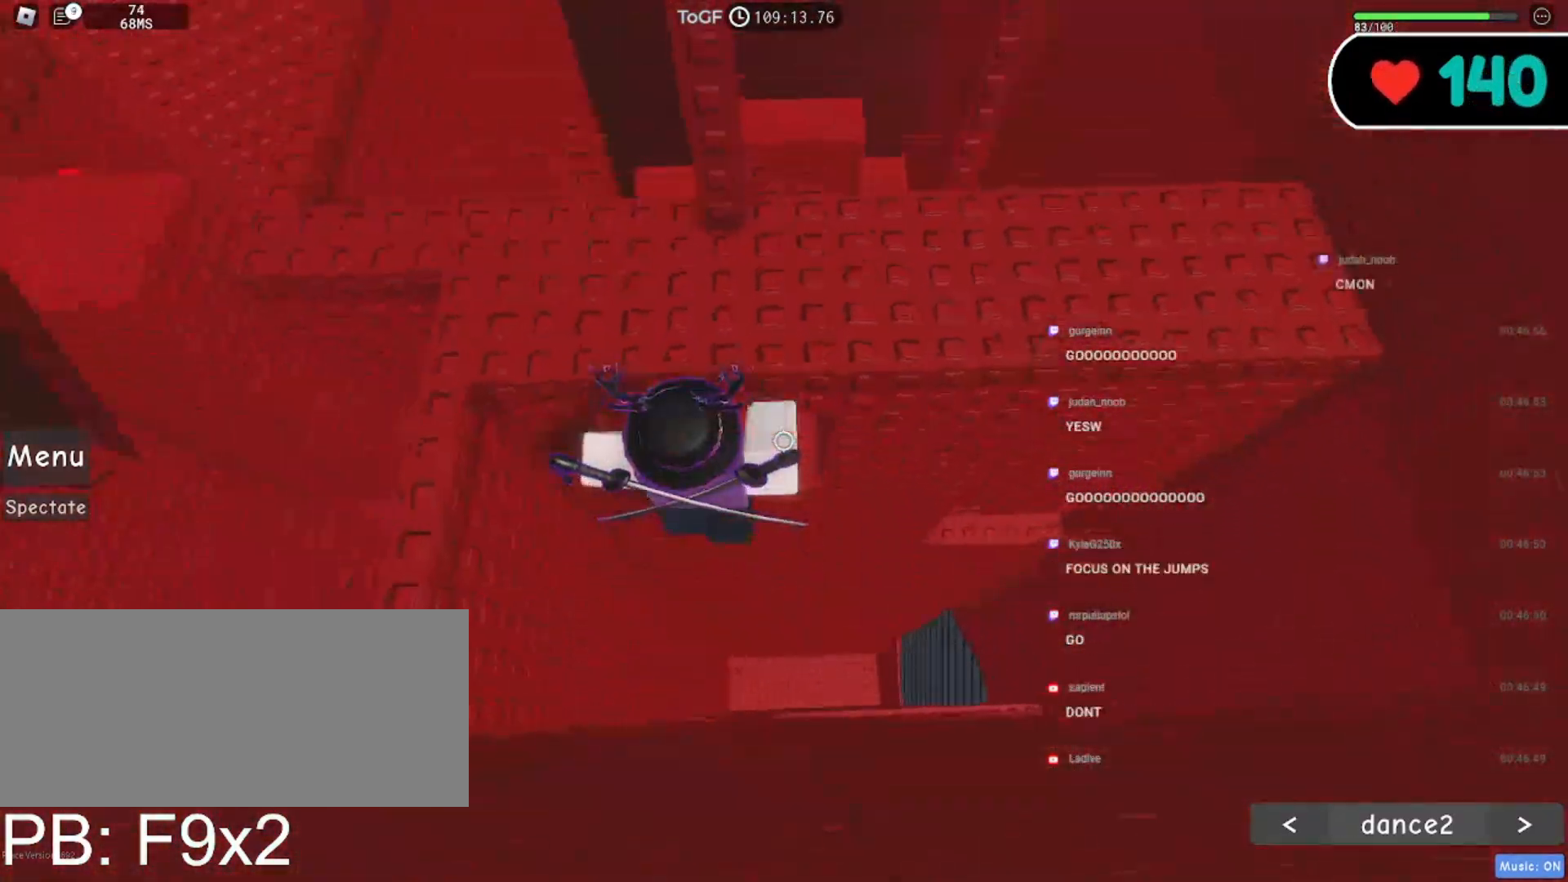
{"keys": [], "mouse": [], "events": [[250, "w", "up"], [384, "mouse_right", "up"]]}
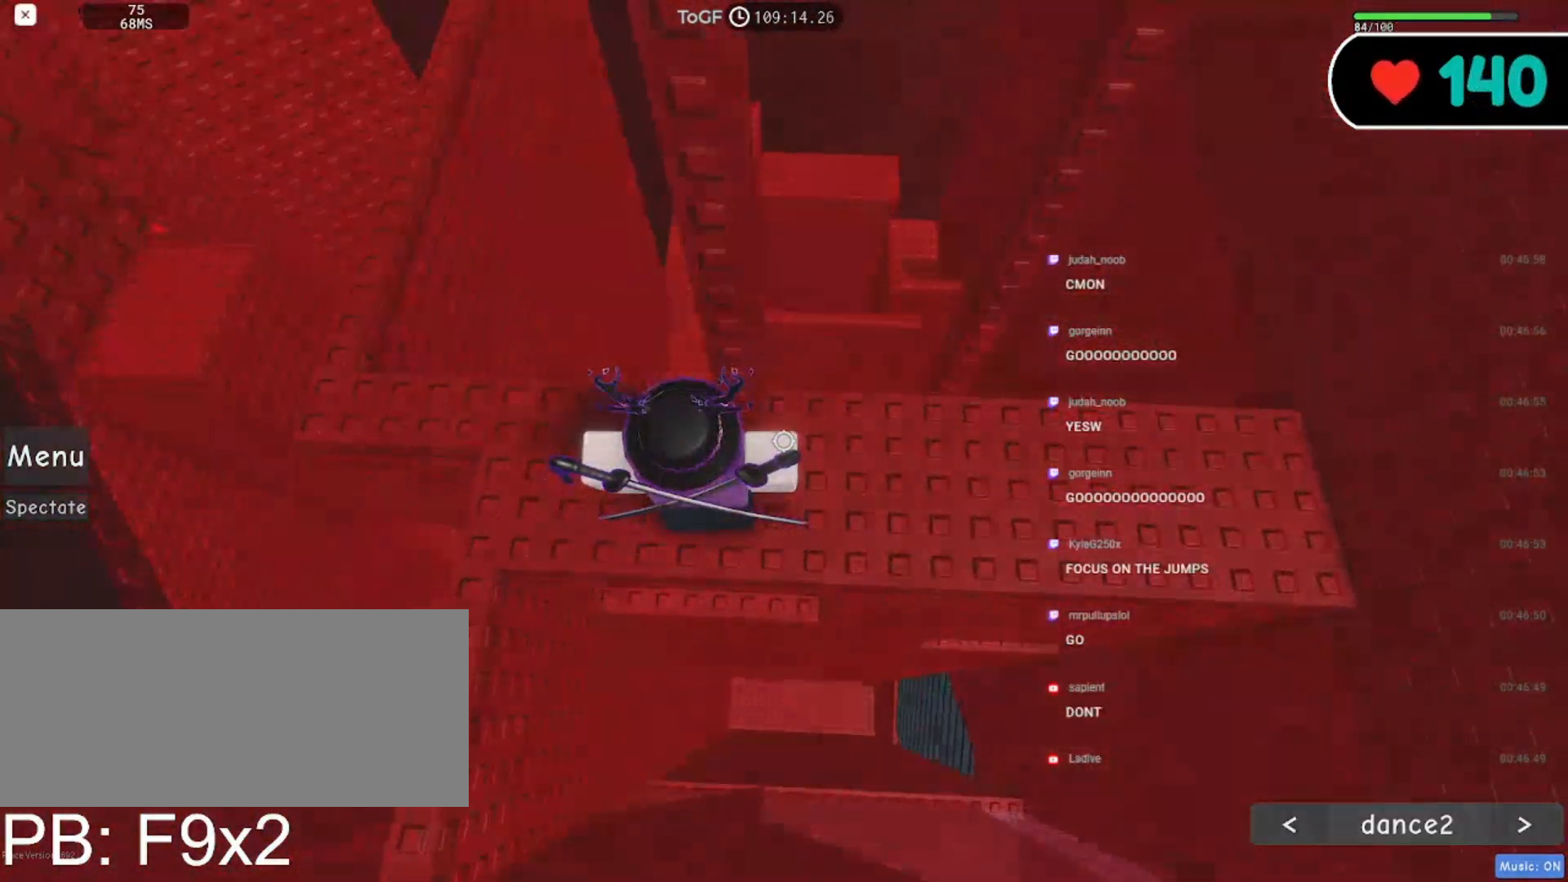
{"keys": [], "mouse": [], "events": []}
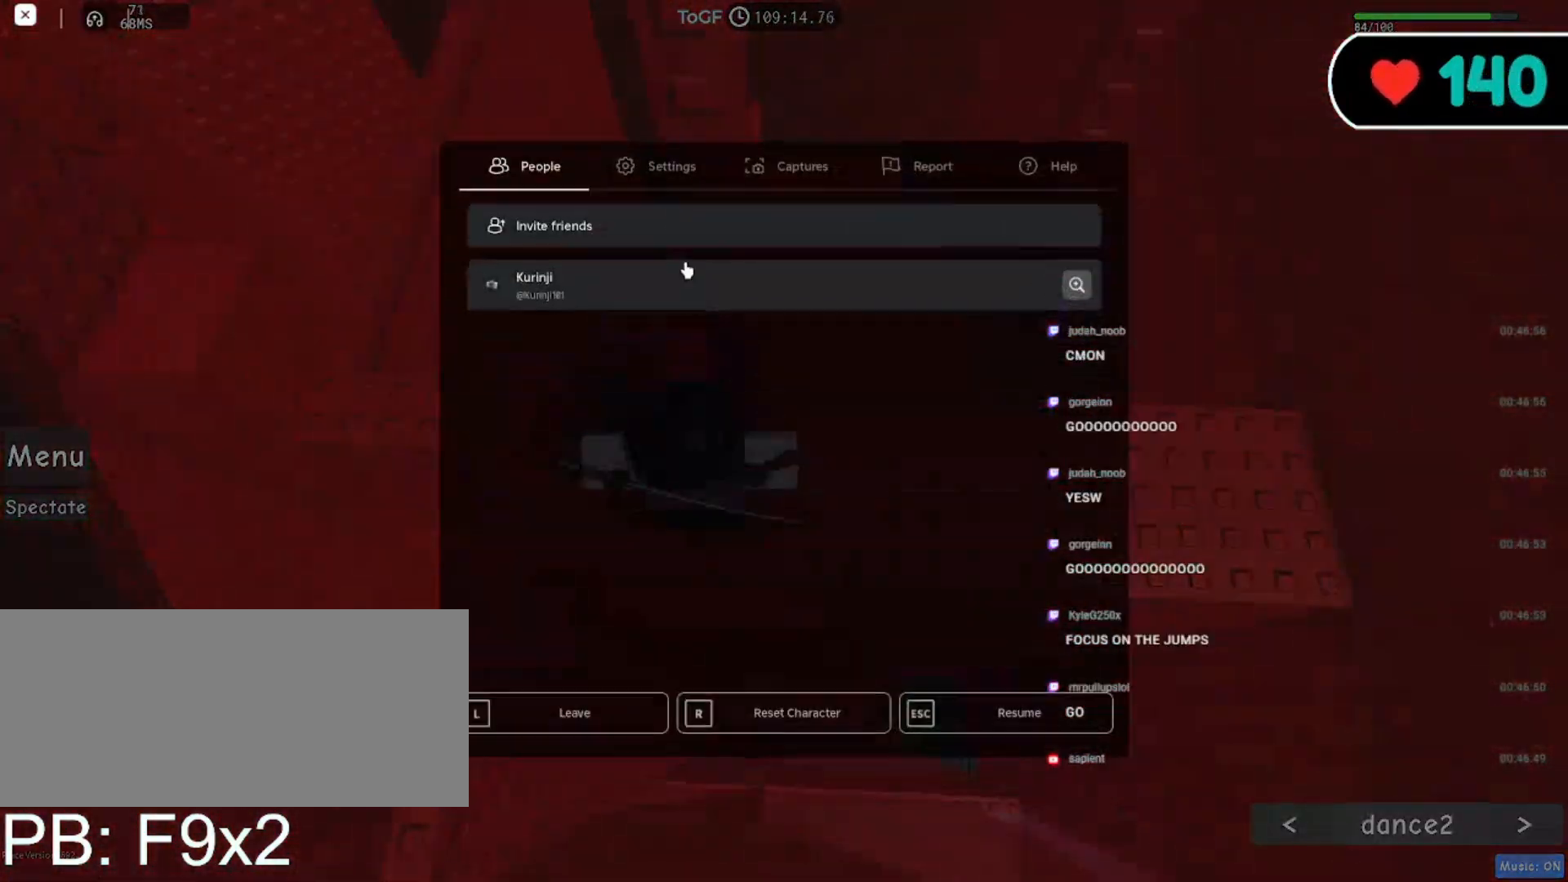
{"keys": [], "mouse": [], "events": []}
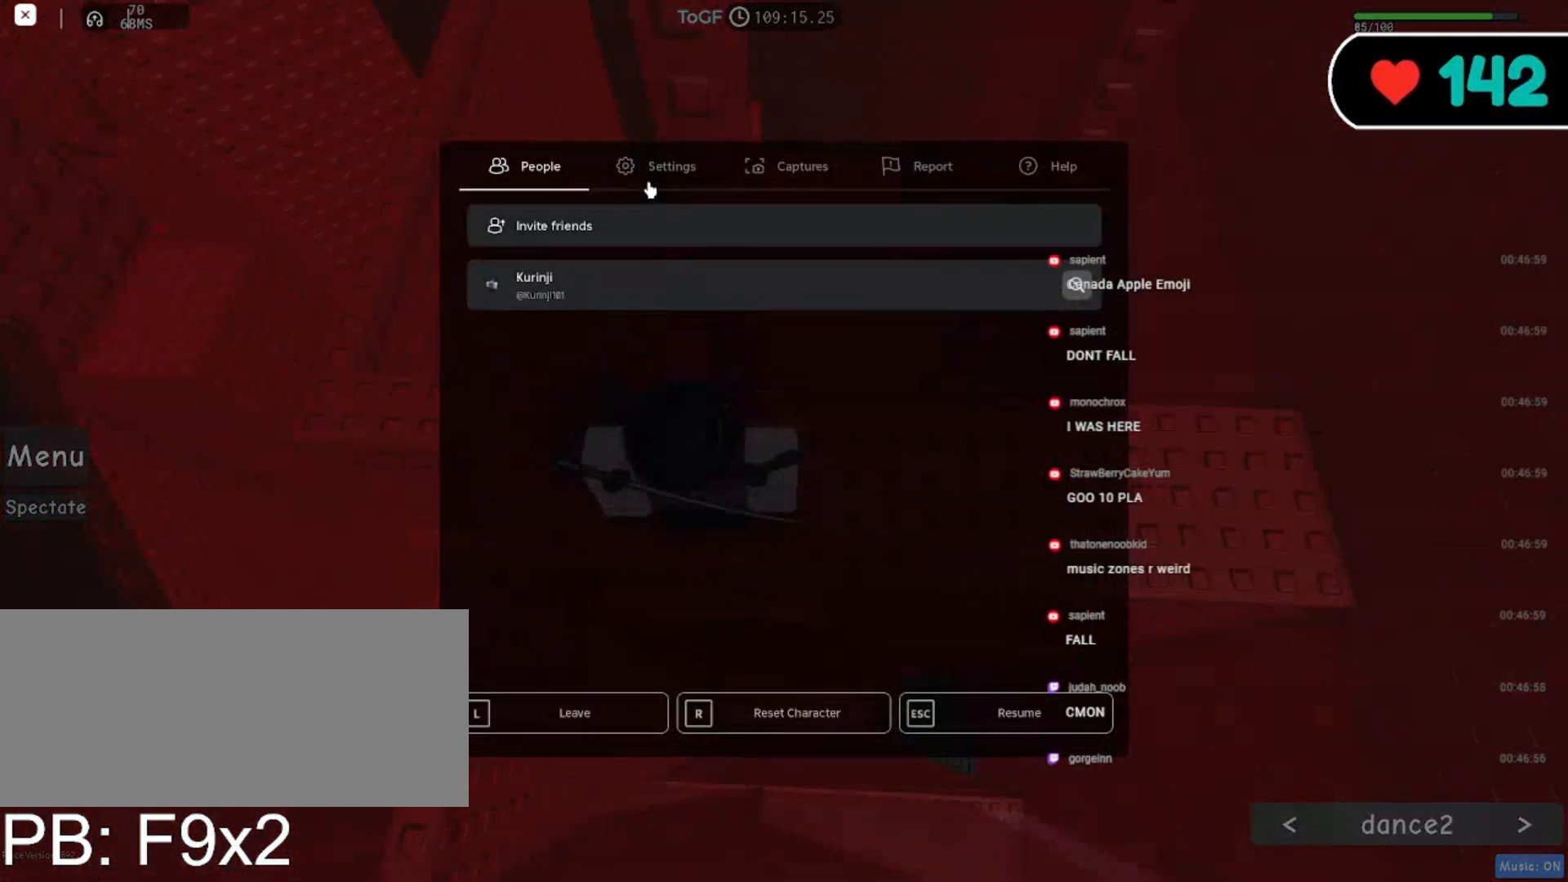
{"keys": [], "mouse": [], "events": [[117, "mouse_left", "down"], [200, "mouse_left", "up"]]}
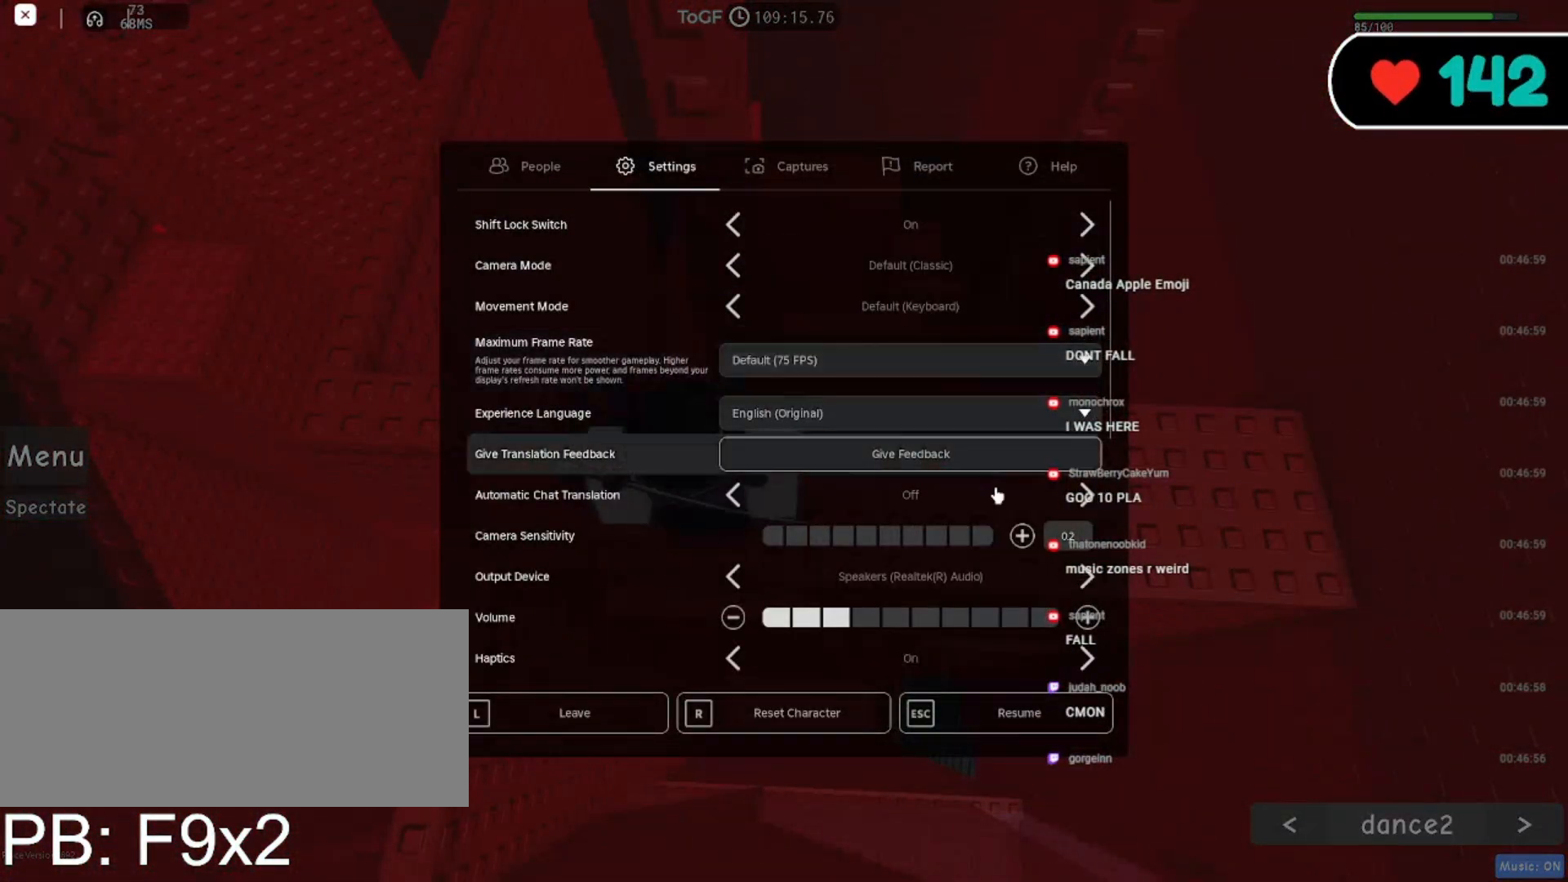
{"keys": [], "mouse": [], "events": []}
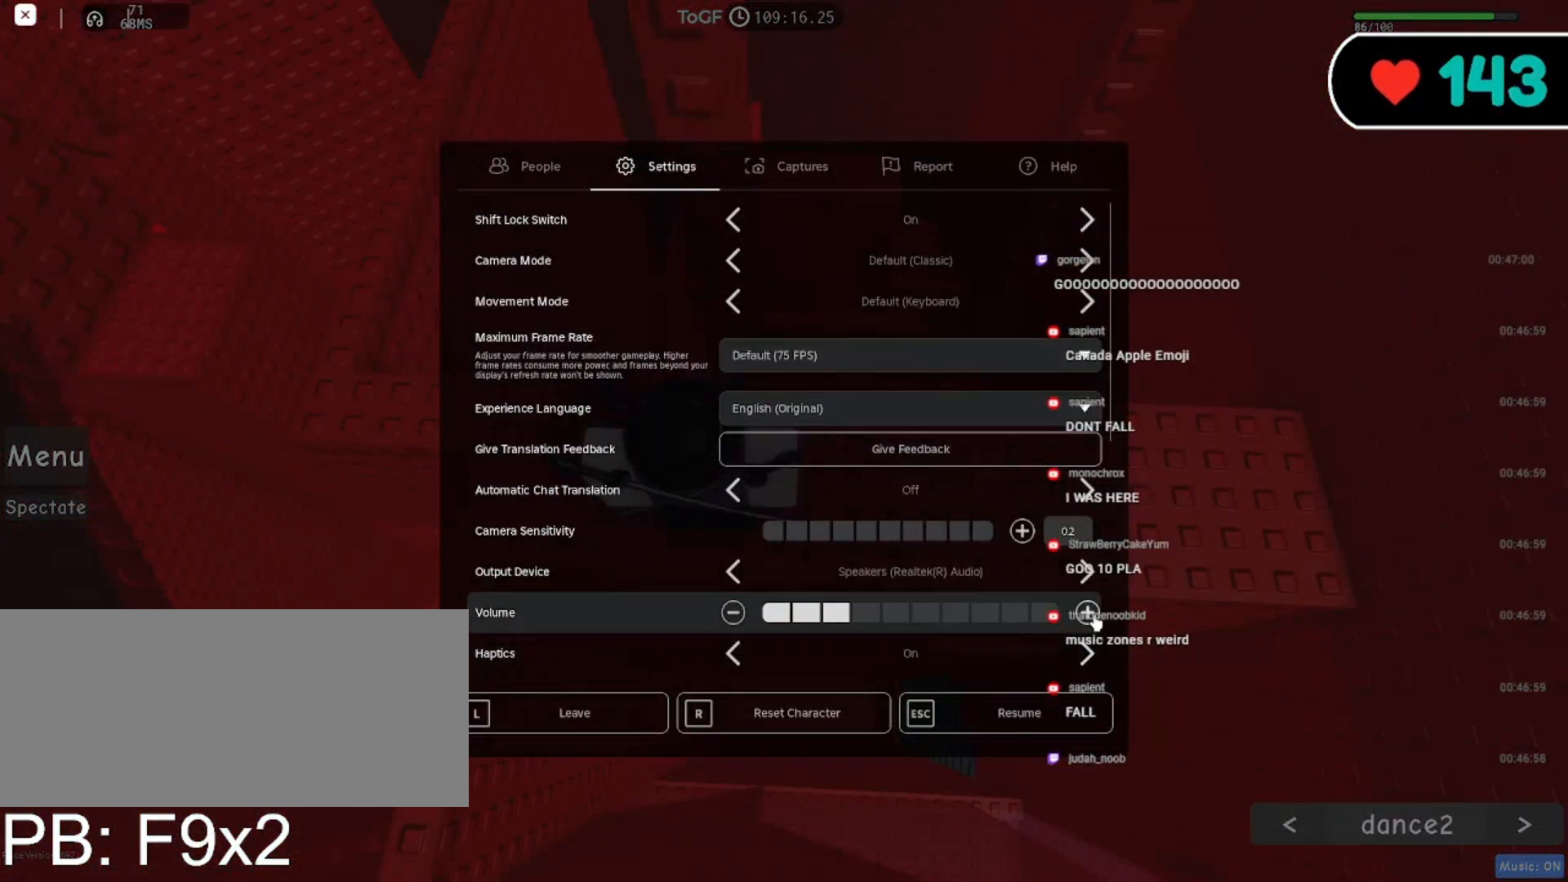
{"keys": [], "mouse": [], "events": [[17, "mouse_left", "down"], [134, "mouse_left", "up"], [200, "mouse_left", "down"], [284, "mouse_left", "up"]]}
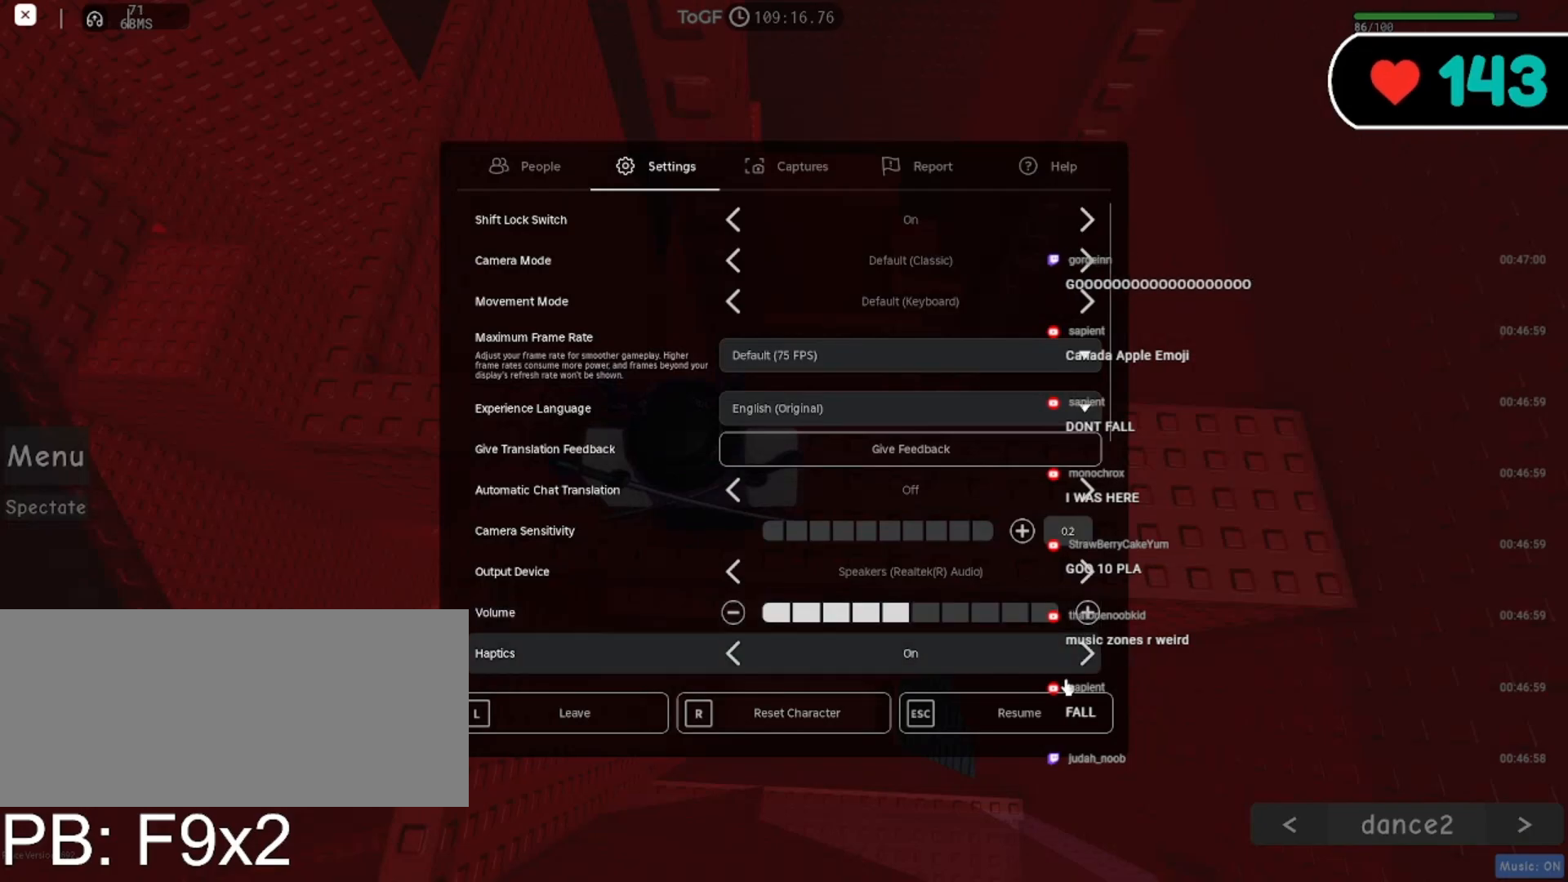
{"keys": [], "mouse": [], "events": [[184, "mouse_left", "down"], [300, "mouse_left", "up"]]}
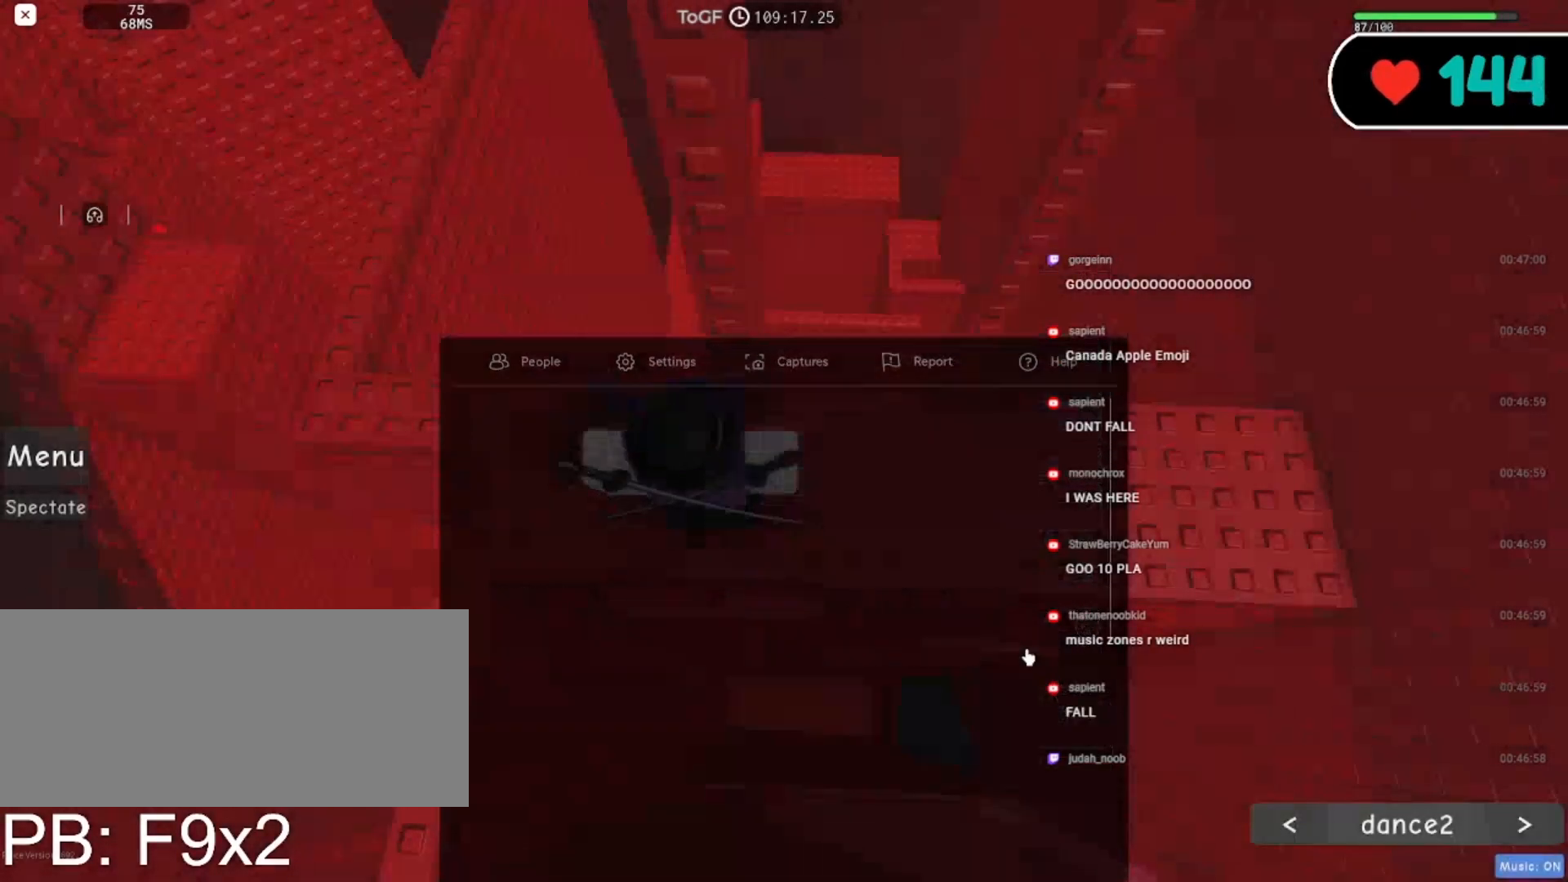
{"keys": [], "mouse": ["right"], "events": [[184, "mouse_left", "down"], [284, "mouse_left", "up"], [417, "mouse_right", "down"]]}
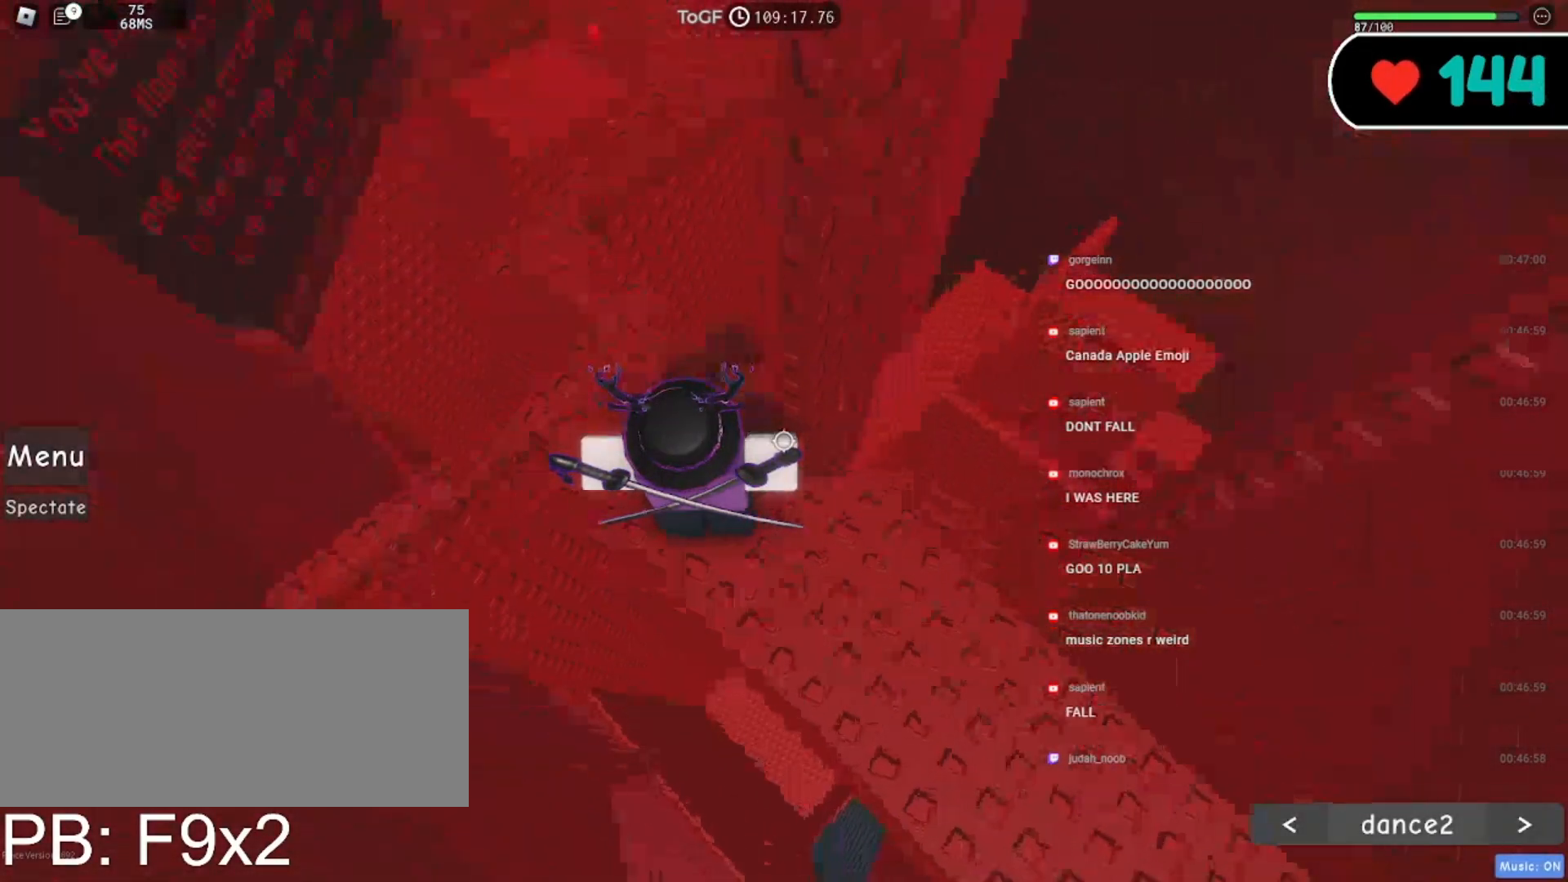
{"keys": ["w"], "mouse": ["right"], "events": [[217, "w", "down"]]}